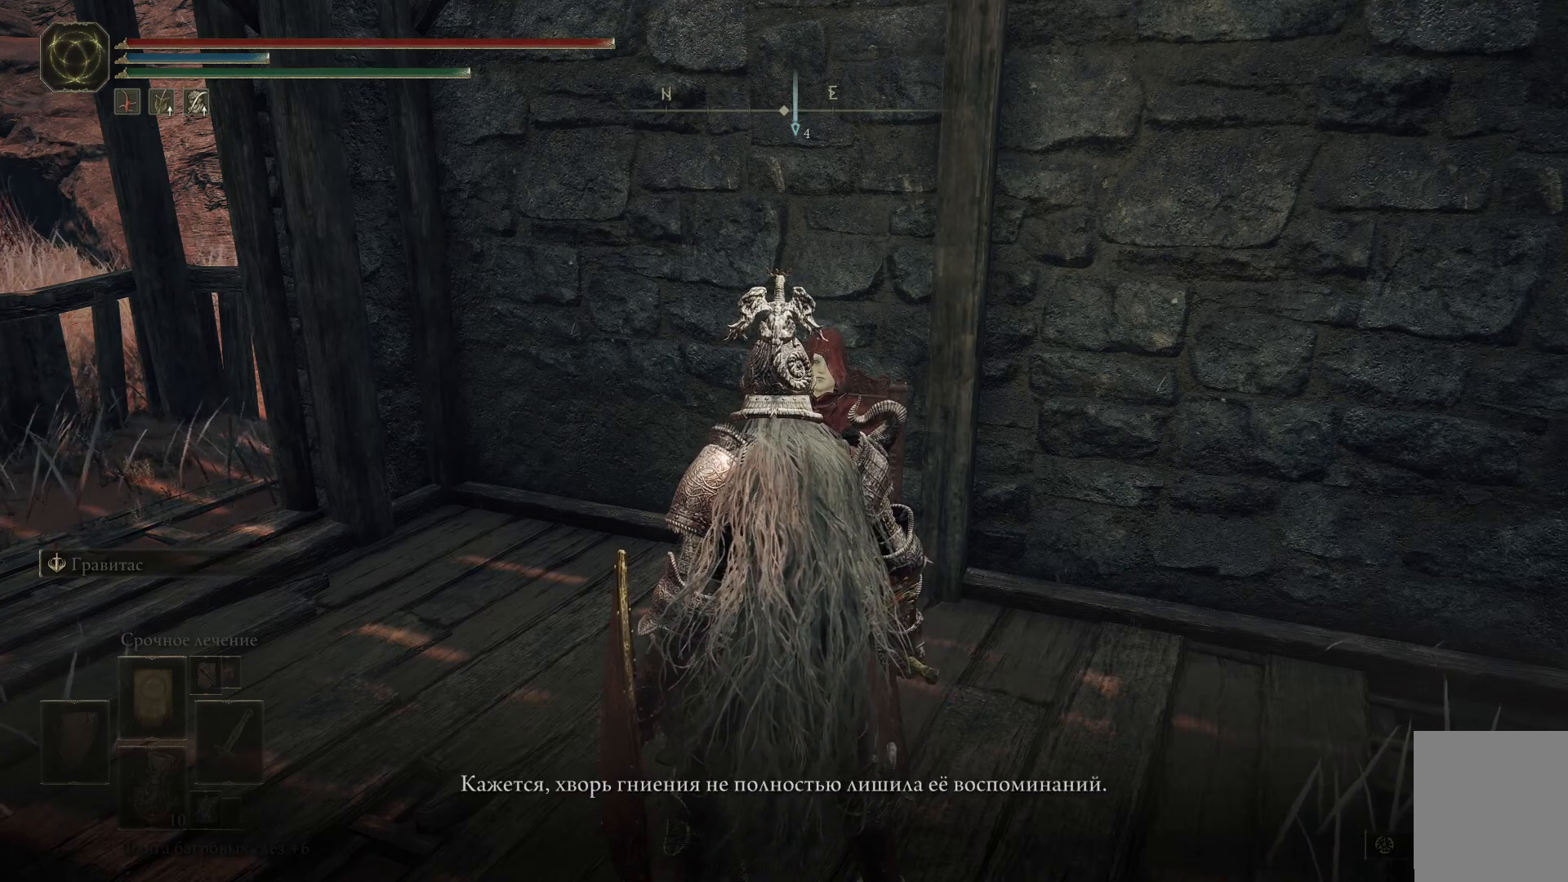
Gameplay with a controller (Xbox layout); each line is a JSON object with the inputs held at the frame after it. "events" lists button and stick changes between this image and that frame as [ms after this image, input, new state], when the widget could be followed in between.
{"buttons": [], "left_stick": "center", "right_stick": "center", "events": []}
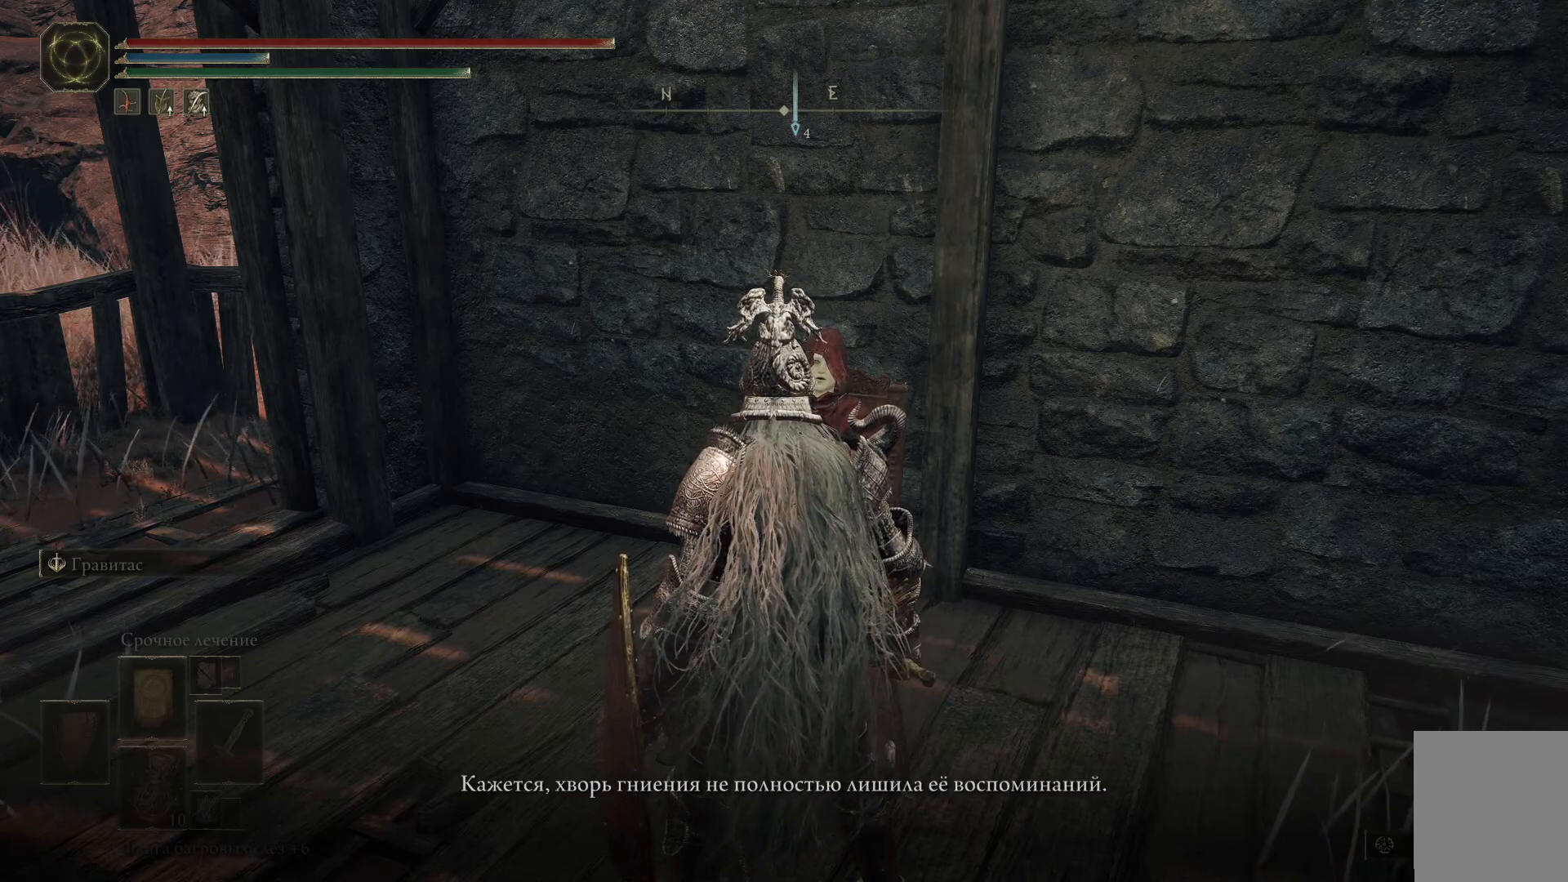
{"buttons": [], "left_stick": "center", "right_stick": "center", "events": []}
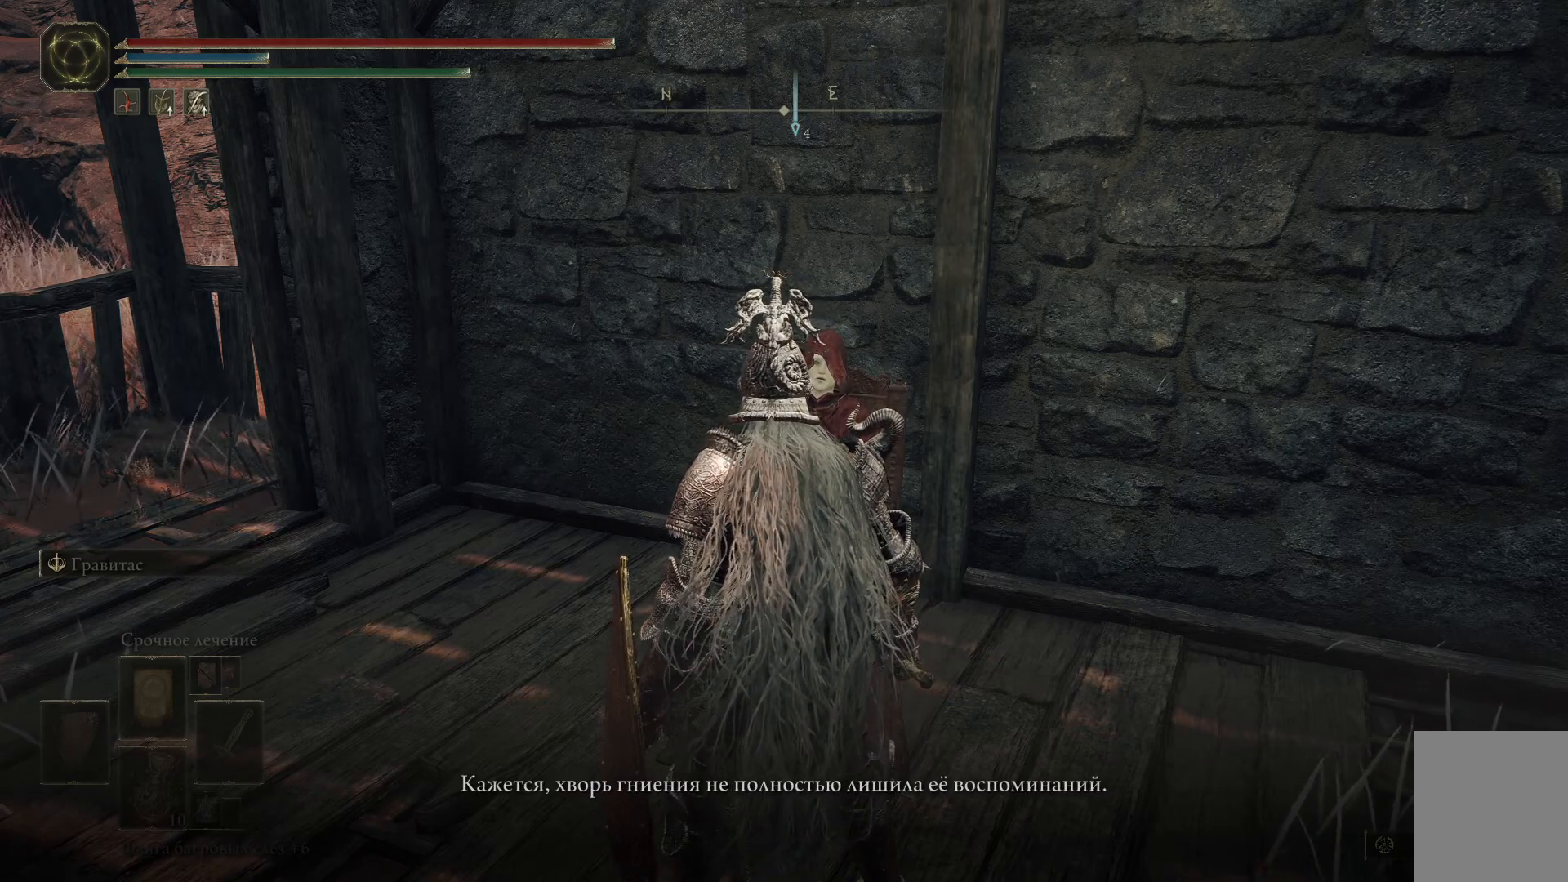
{"buttons": [], "left_stick": "center", "right_stick": "center", "events": []}
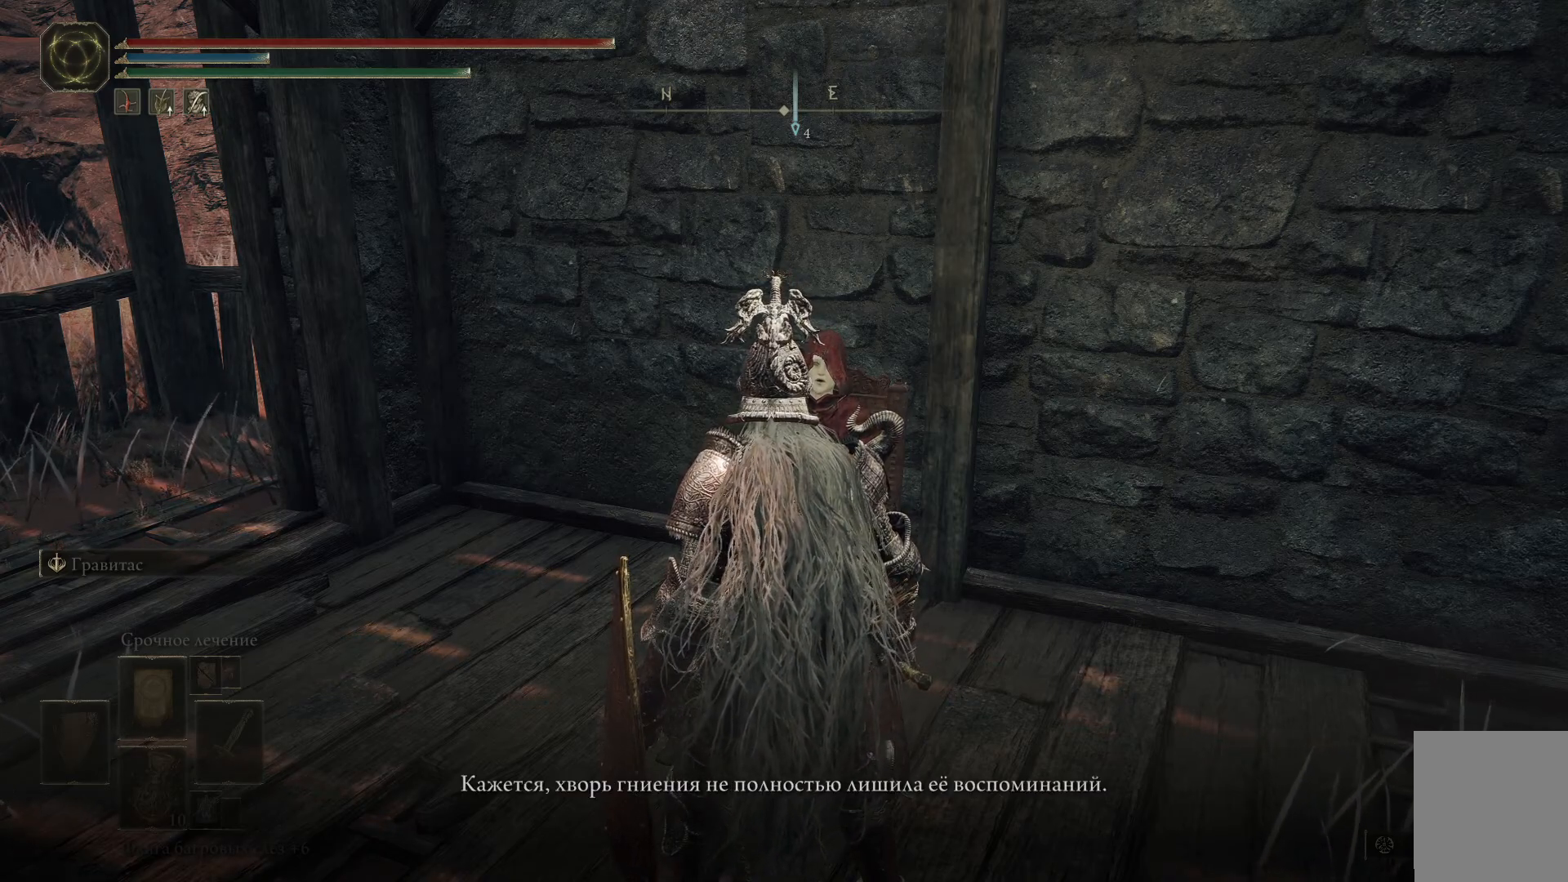
{"buttons": ["Y"], "left_stick": "center", "right_stick": "center", "events": [[484, "Y", "down"]]}
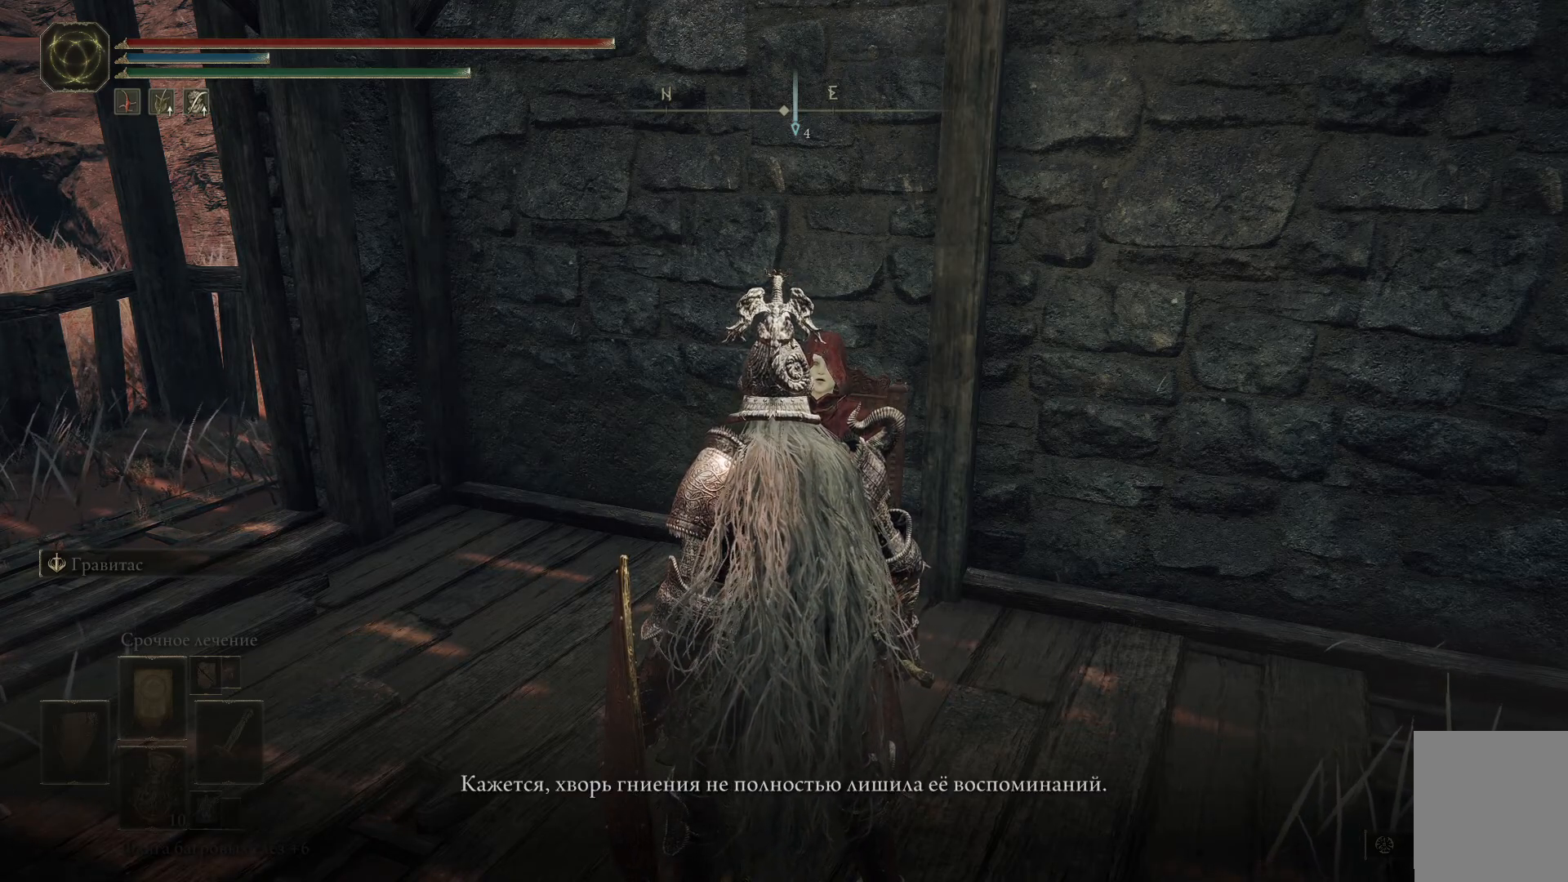
{"buttons": [], "left_stick": "center", "right_stick": "center", "events": [[117, "Y", "up"]]}
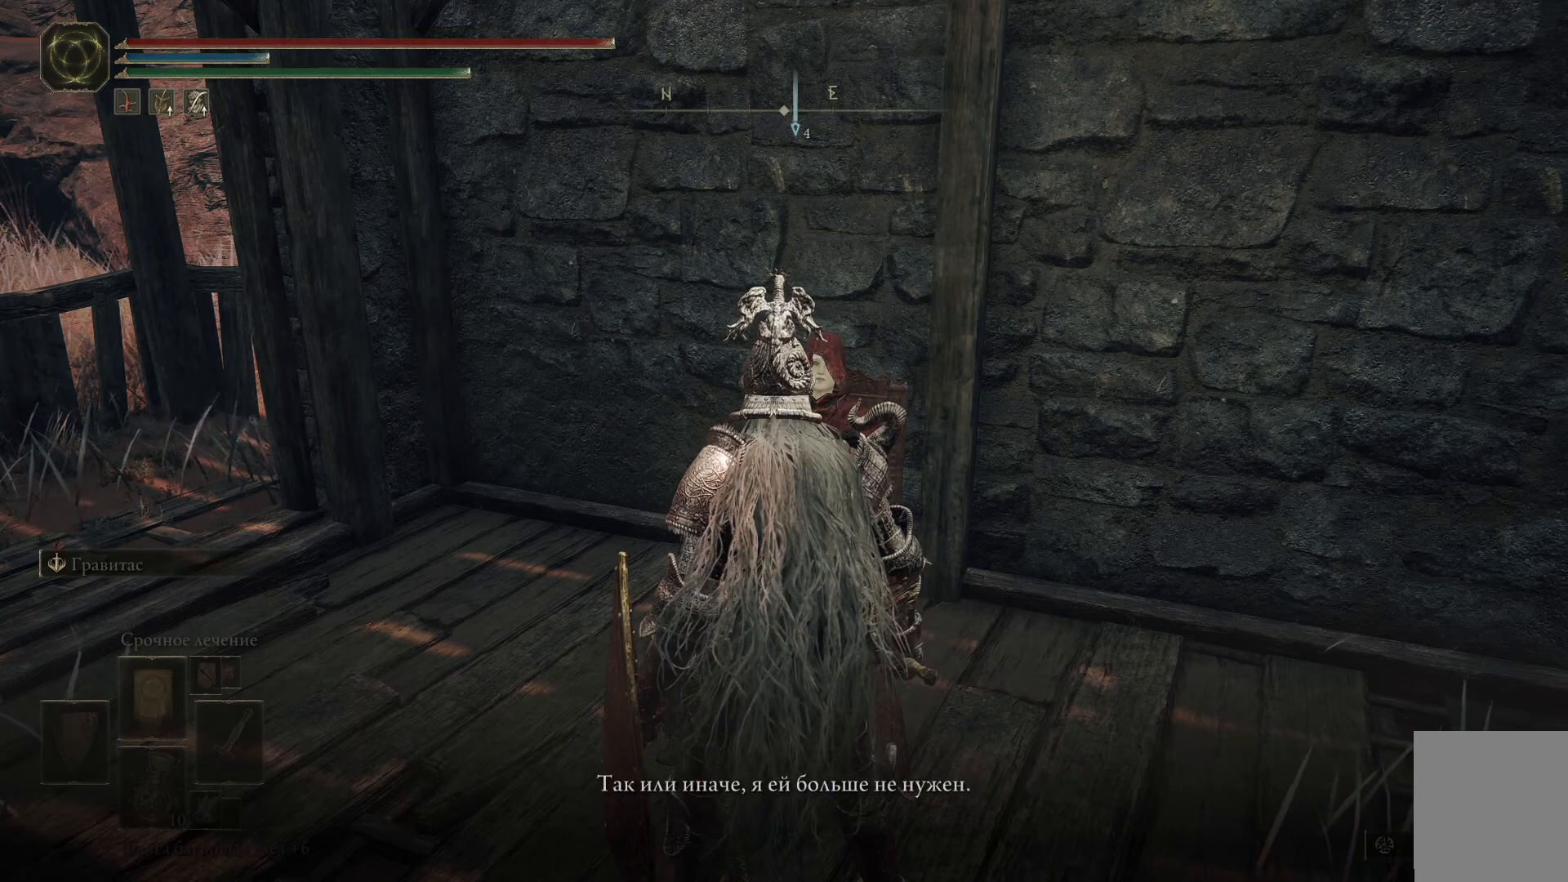
{"buttons": [], "left_stick": "center", "right_stick": "center", "events": []}
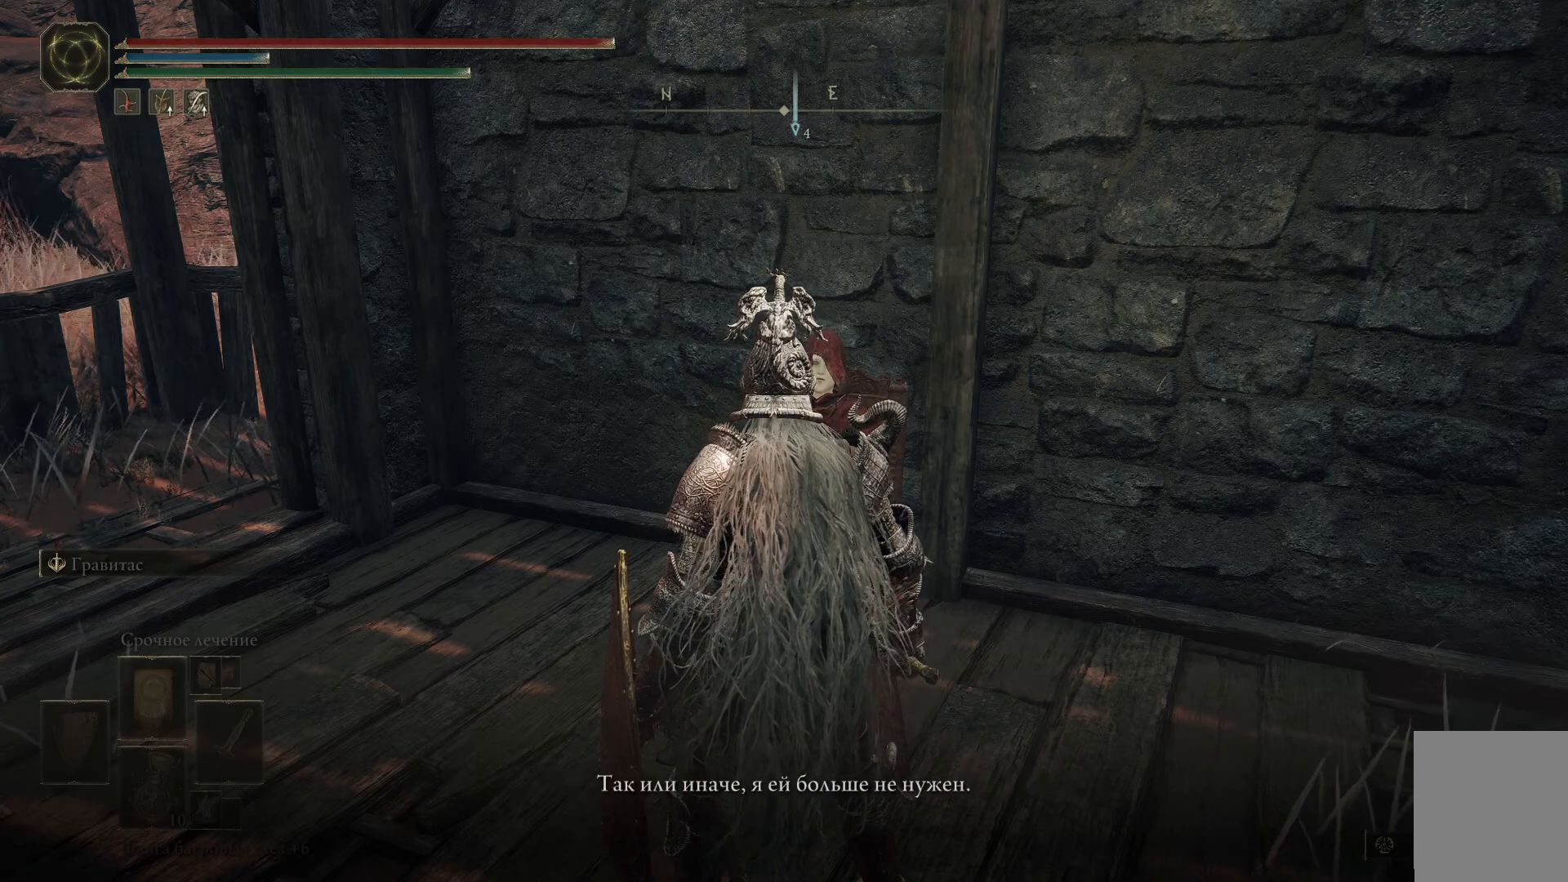
{"buttons": [], "left_stick": "center", "right_stick": "center", "events": []}
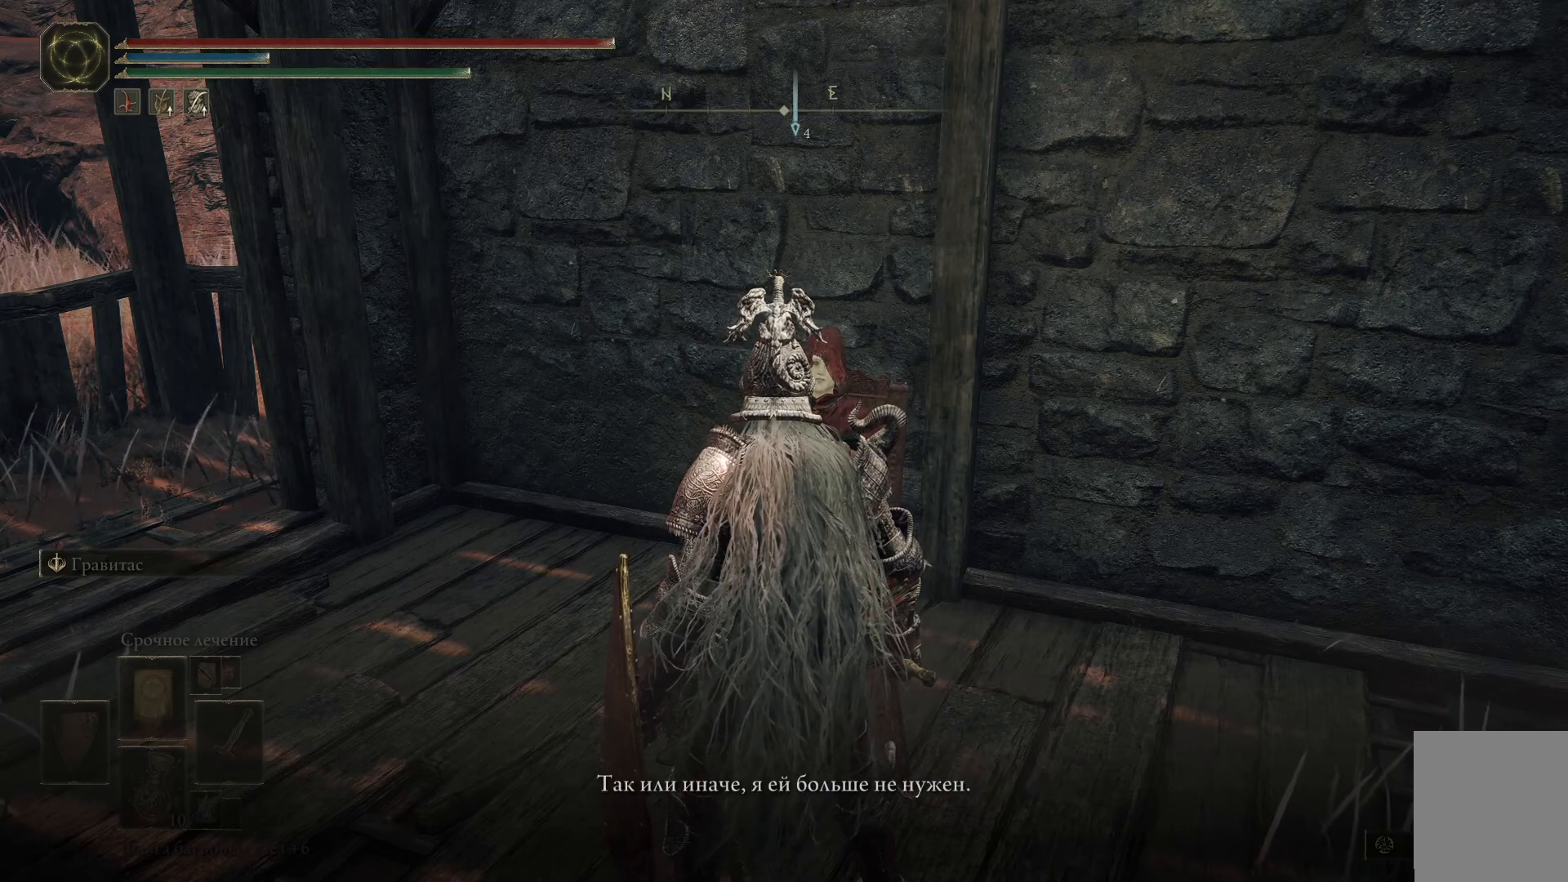
{"buttons": [], "left_stick": "center", "right_stick": "center", "events": []}
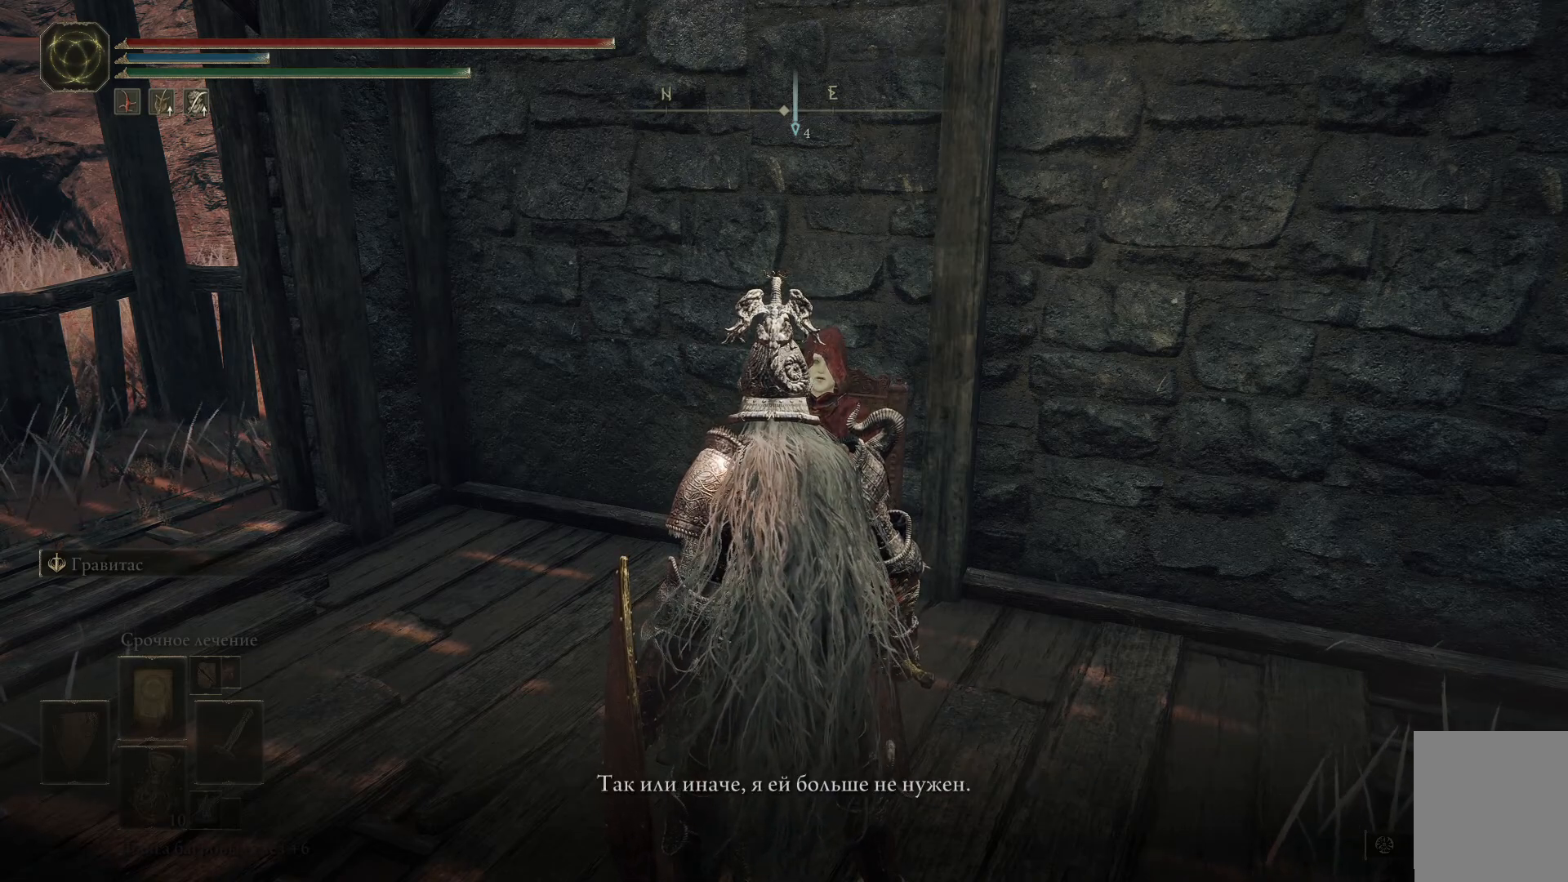
{"buttons": ["Y"], "left_stick": "center", "right_stick": "center", "events": [[417, "Y", "down"]]}
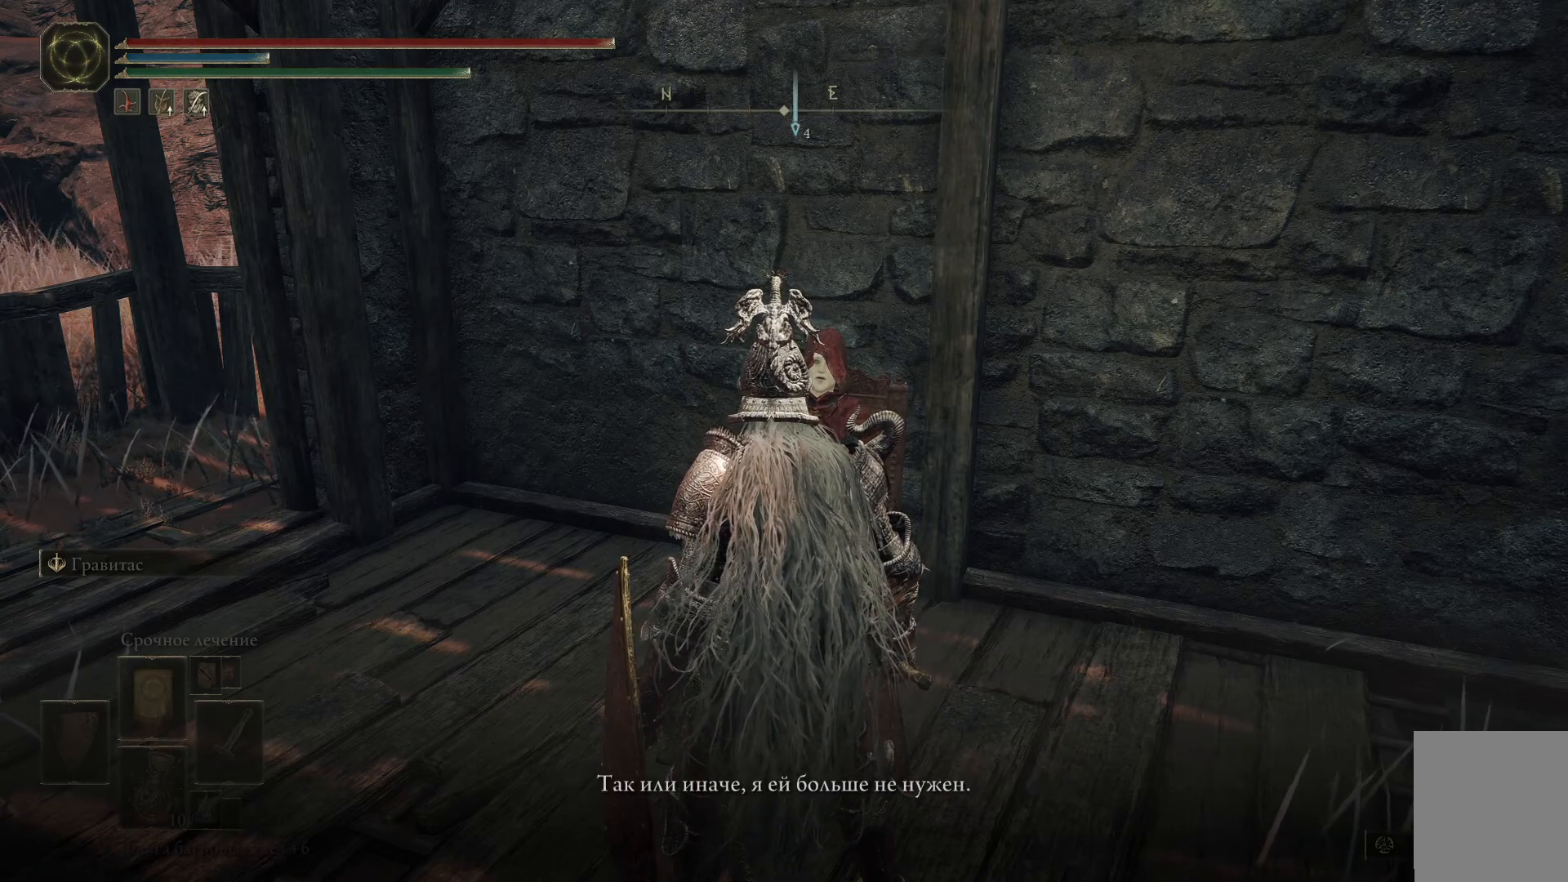
{"buttons": [], "left_stick": "center", "right_stick": "center", "events": [[50, "Y", "up"]]}
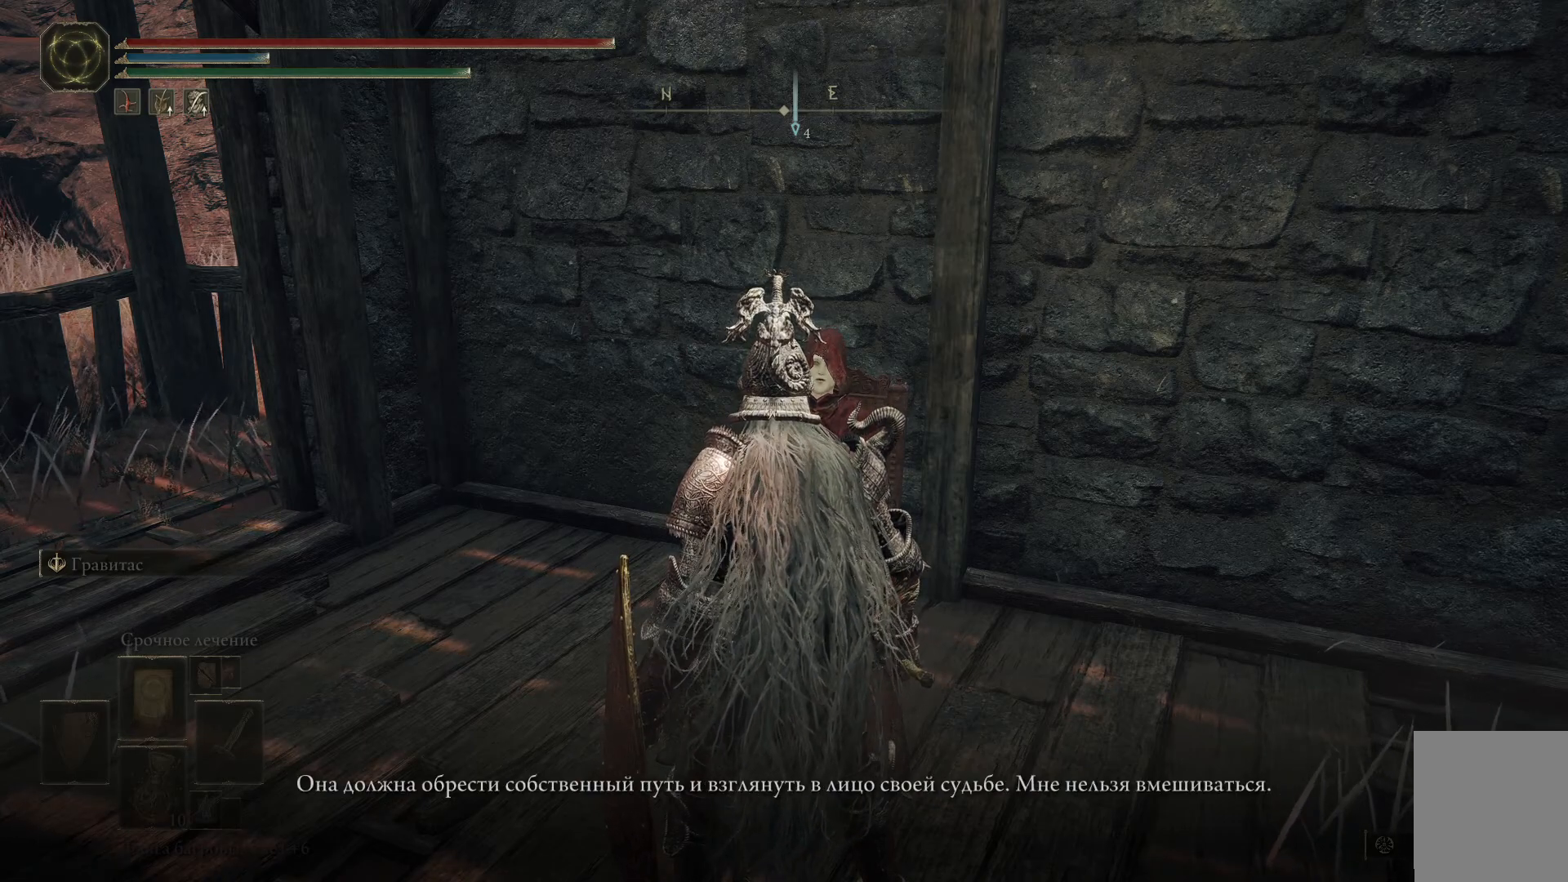
{"buttons": [], "left_stick": "center", "right_stick": "center", "events": []}
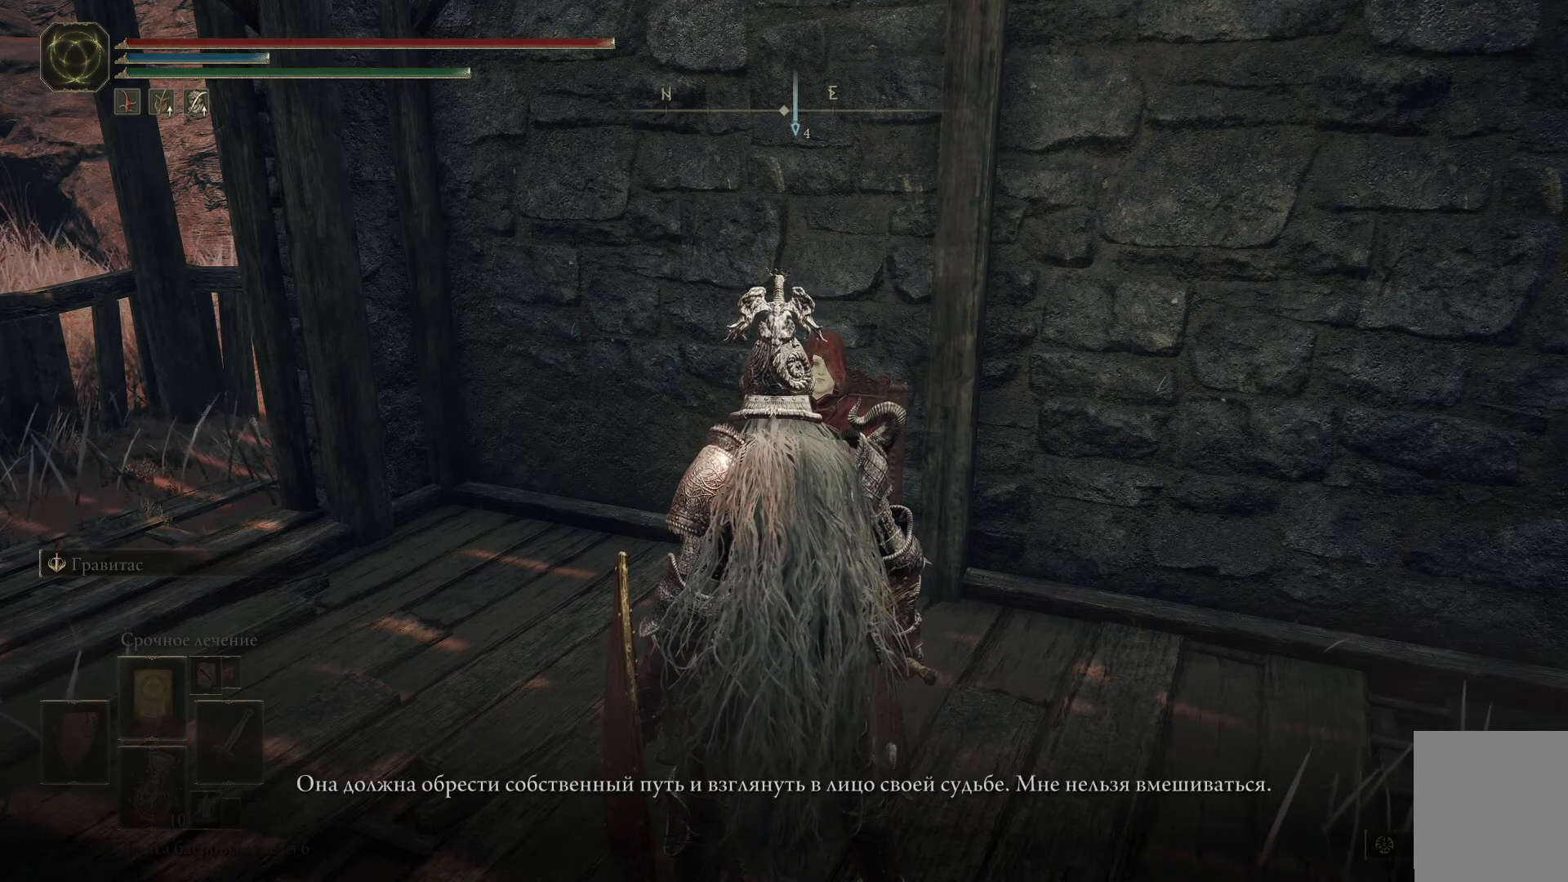
{"buttons": [], "left_stick": "center", "right_stick": "center", "events": []}
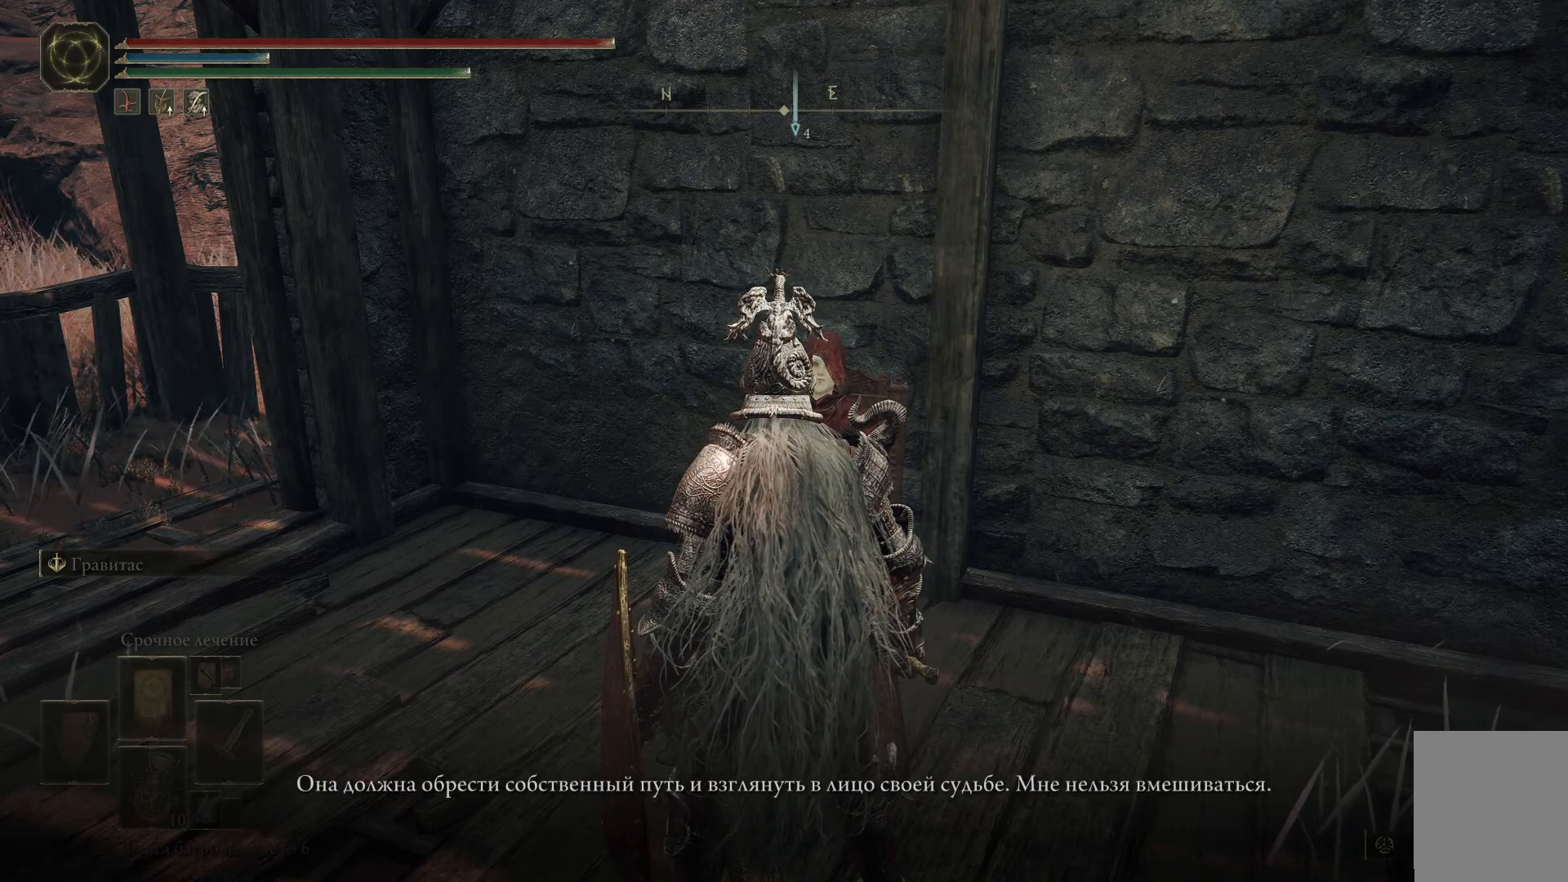
{"buttons": [], "left_stick": "center", "right_stick": "center", "events": []}
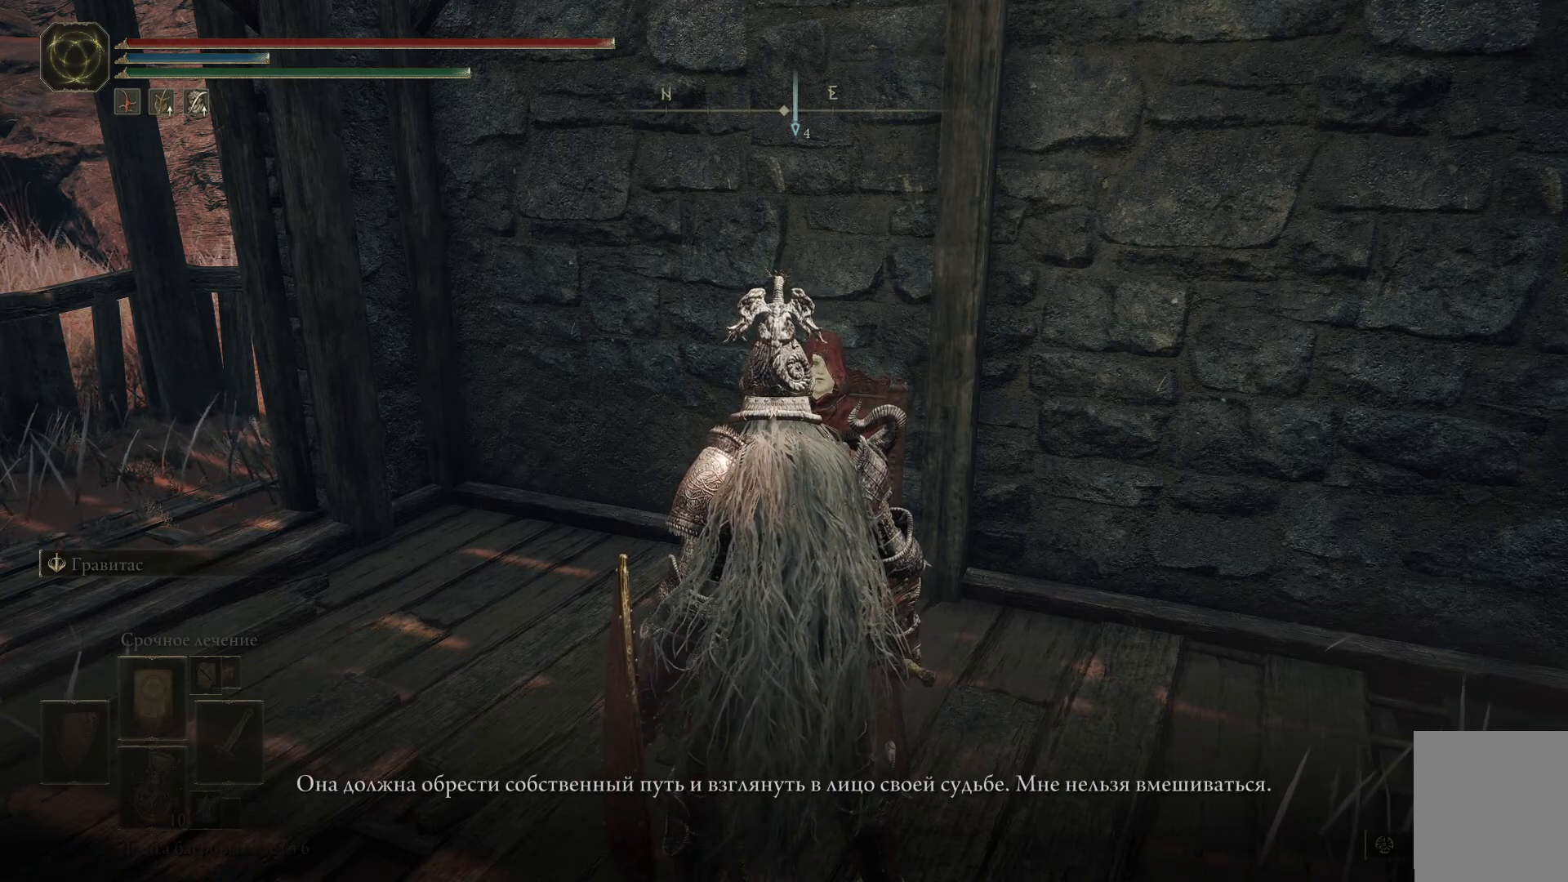
{"buttons": [], "left_stick": "center", "right_stick": "center", "events": []}
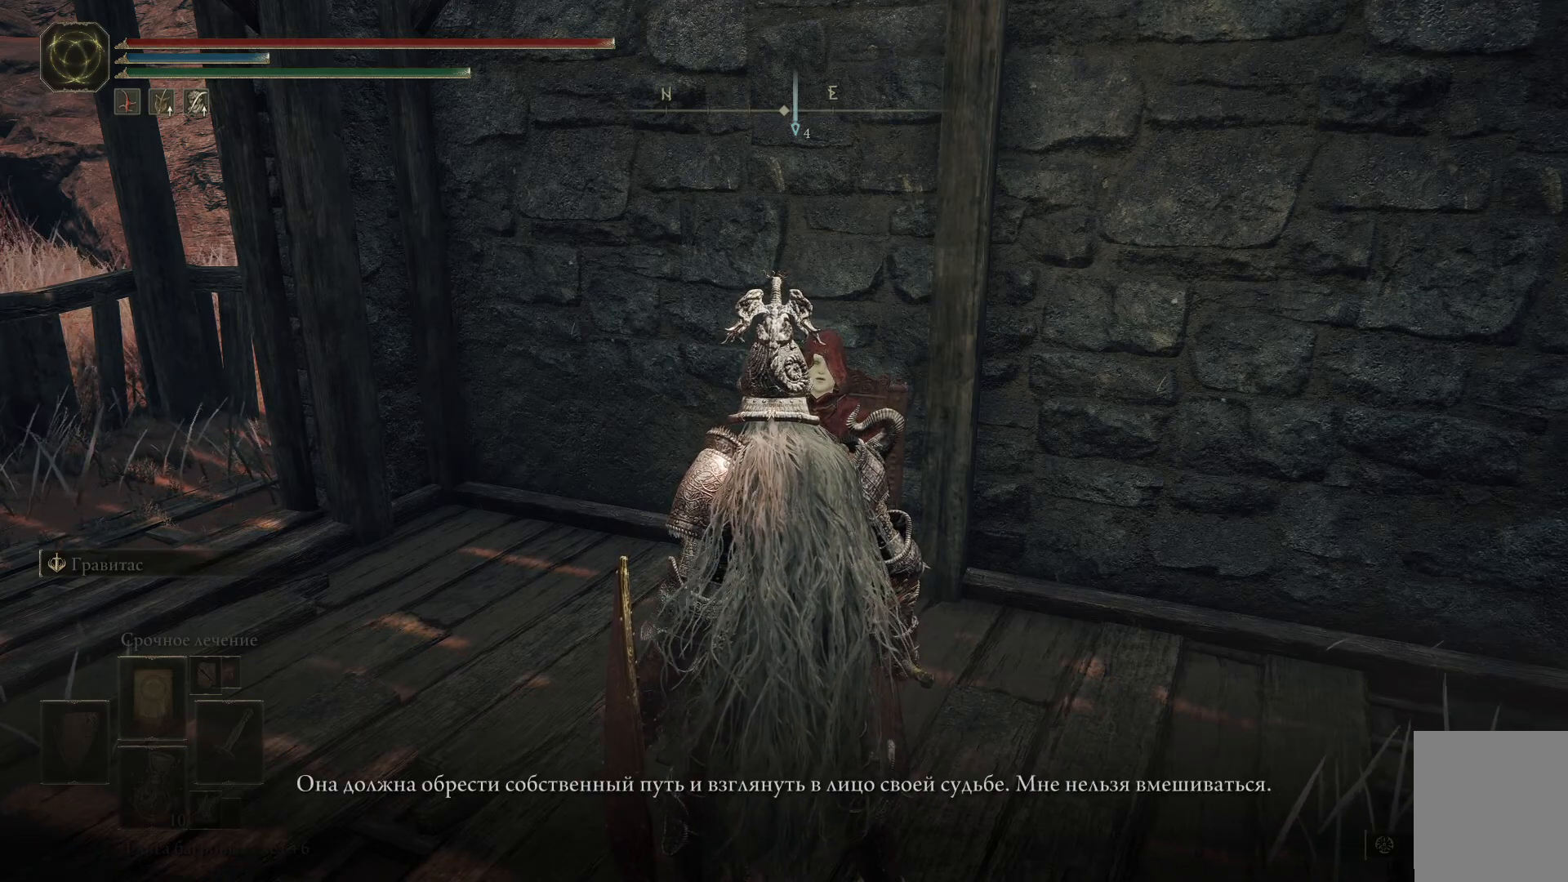
{"buttons": [], "left_stick": "center", "right_stick": "center", "events": []}
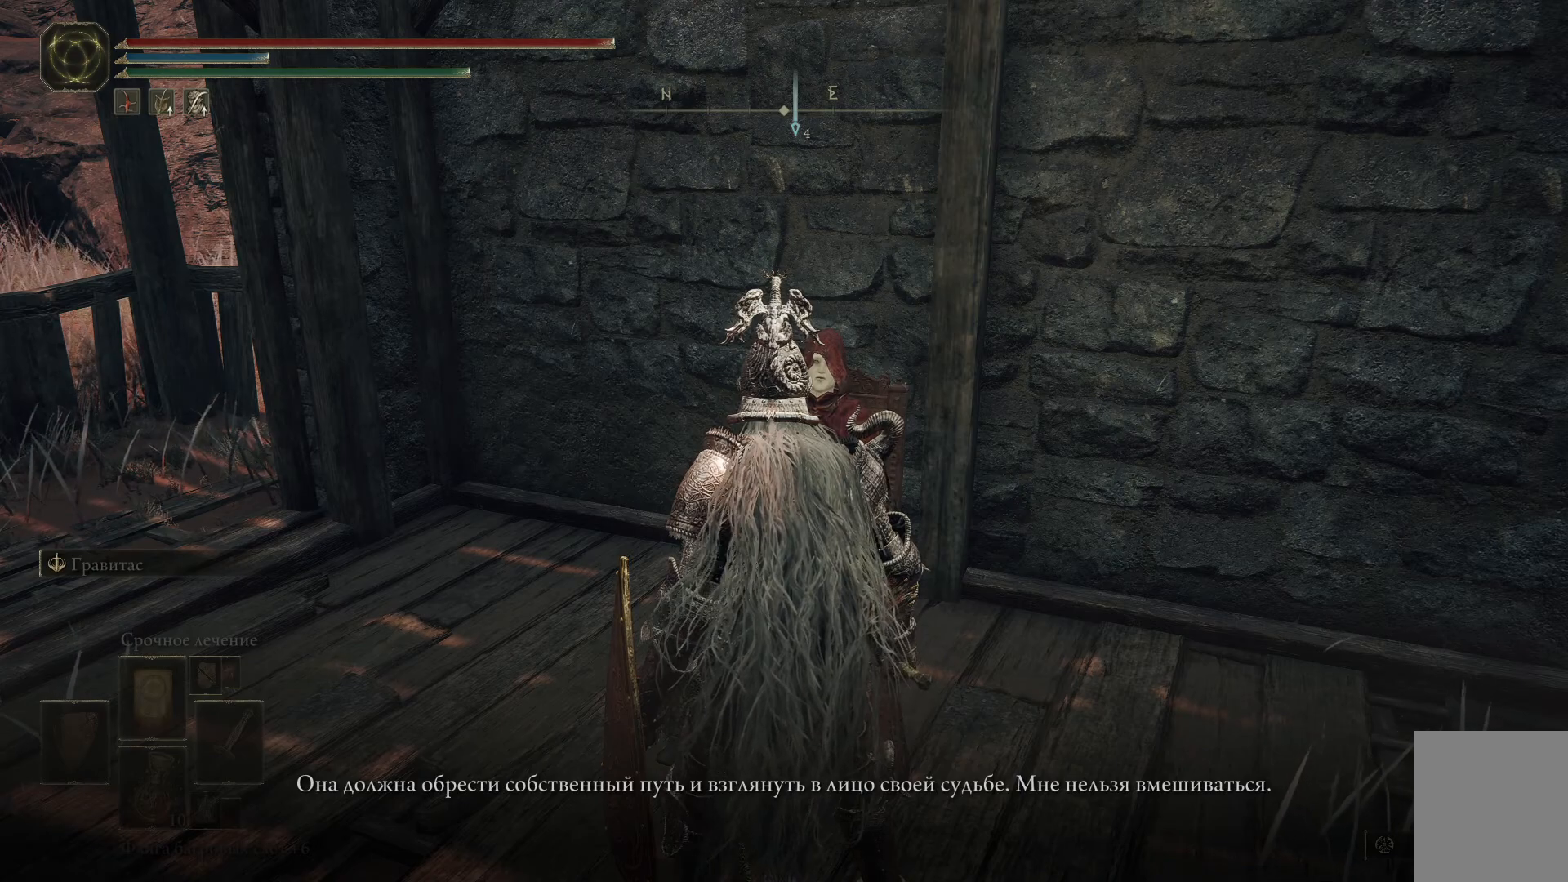
{"buttons": [], "left_stick": "center", "right_stick": "center", "events": []}
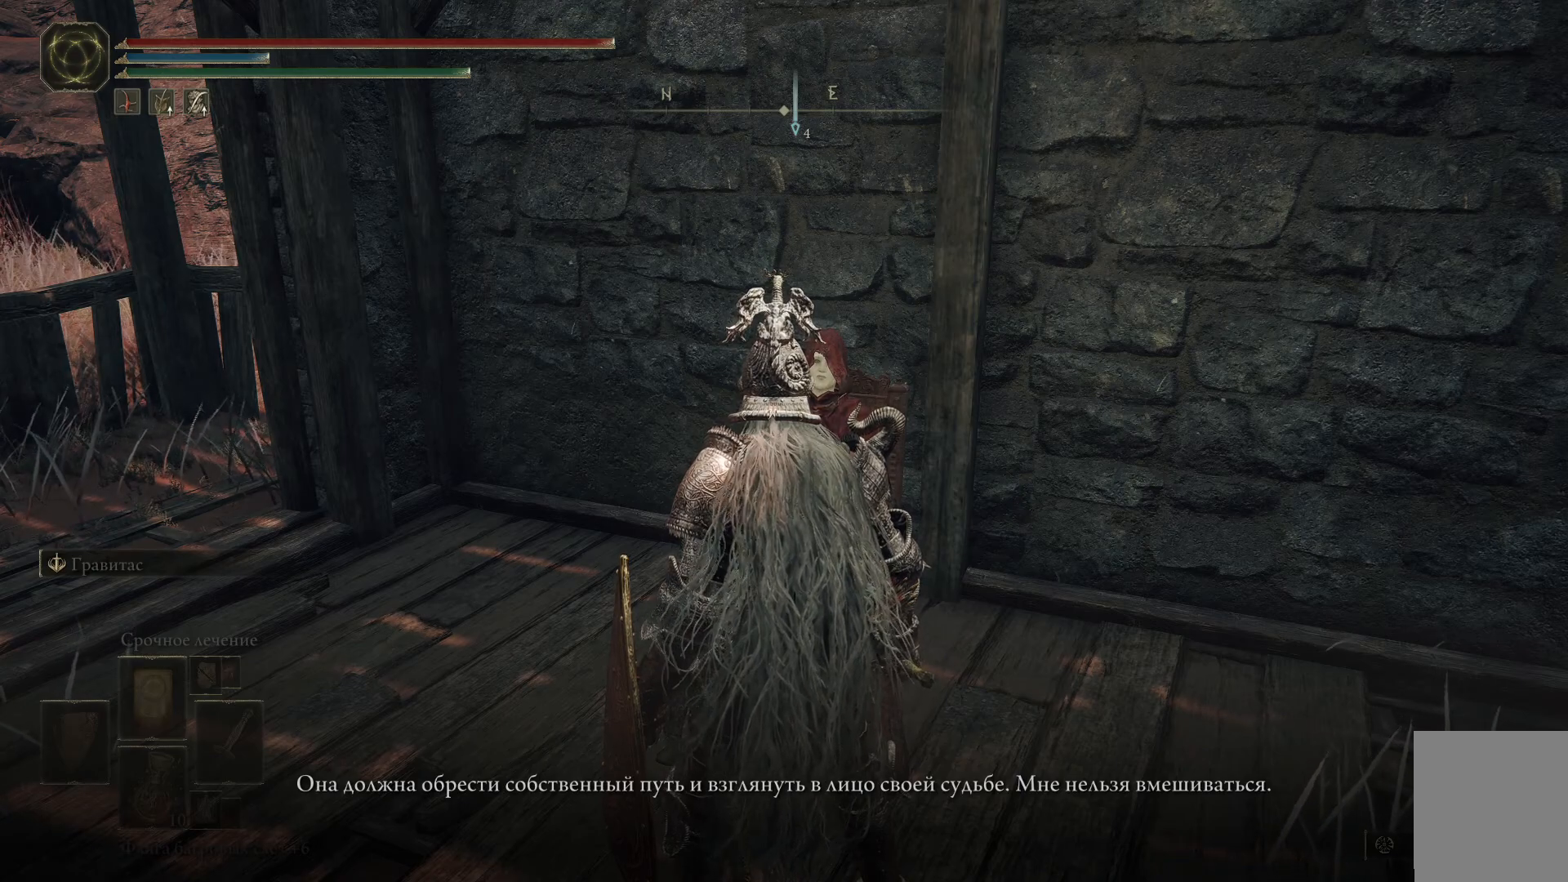
{"buttons": [], "left_stick": "center", "right_stick": "center", "events": []}
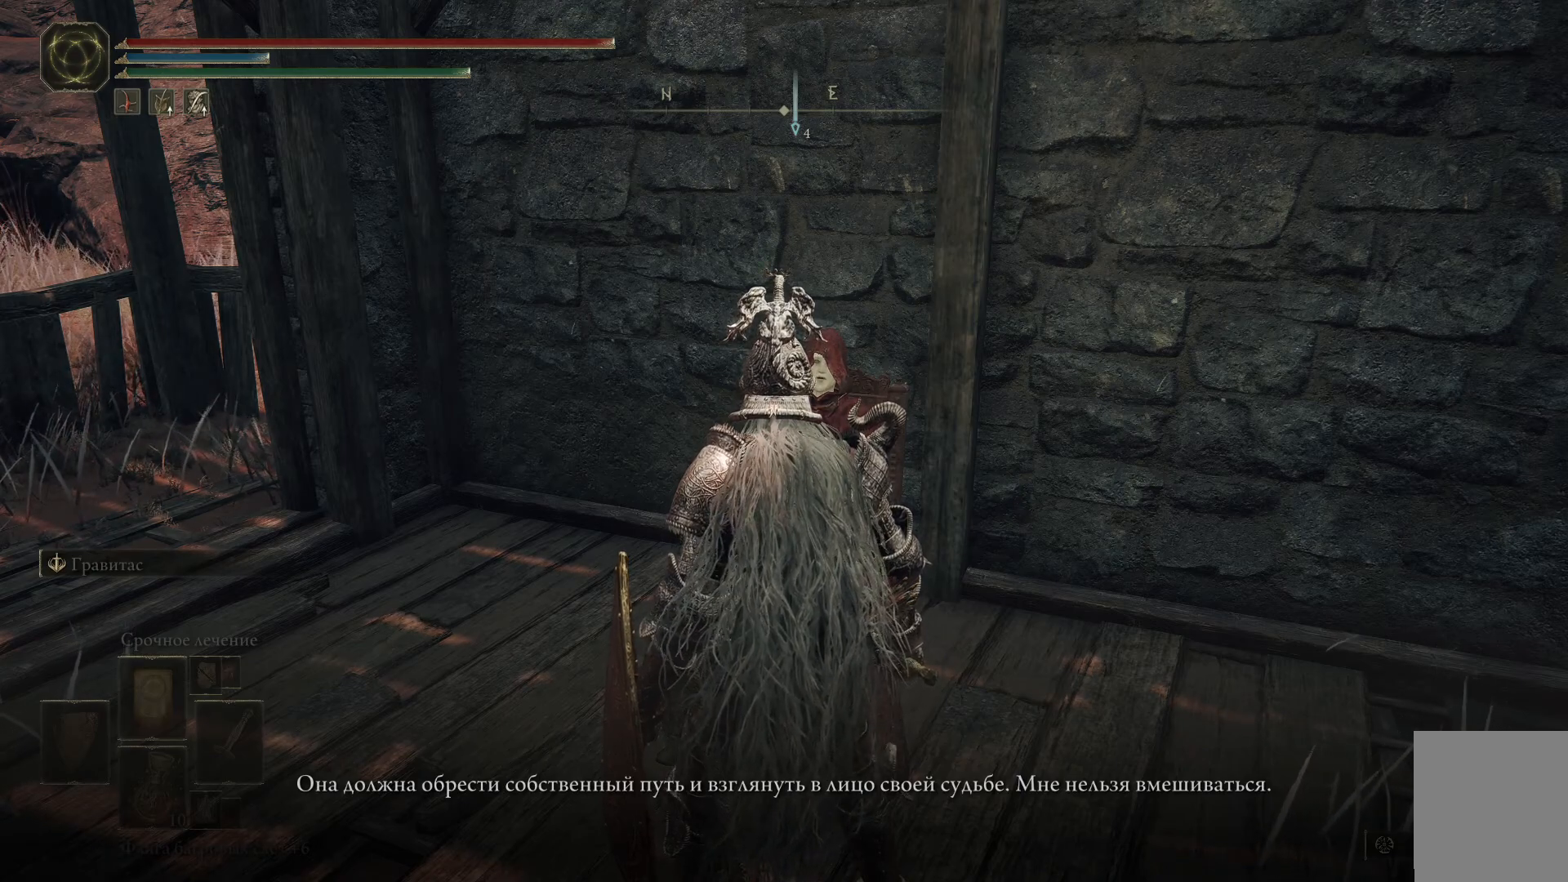
{"buttons": [], "left_stick": "center", "right_stick": "center", "events": []}
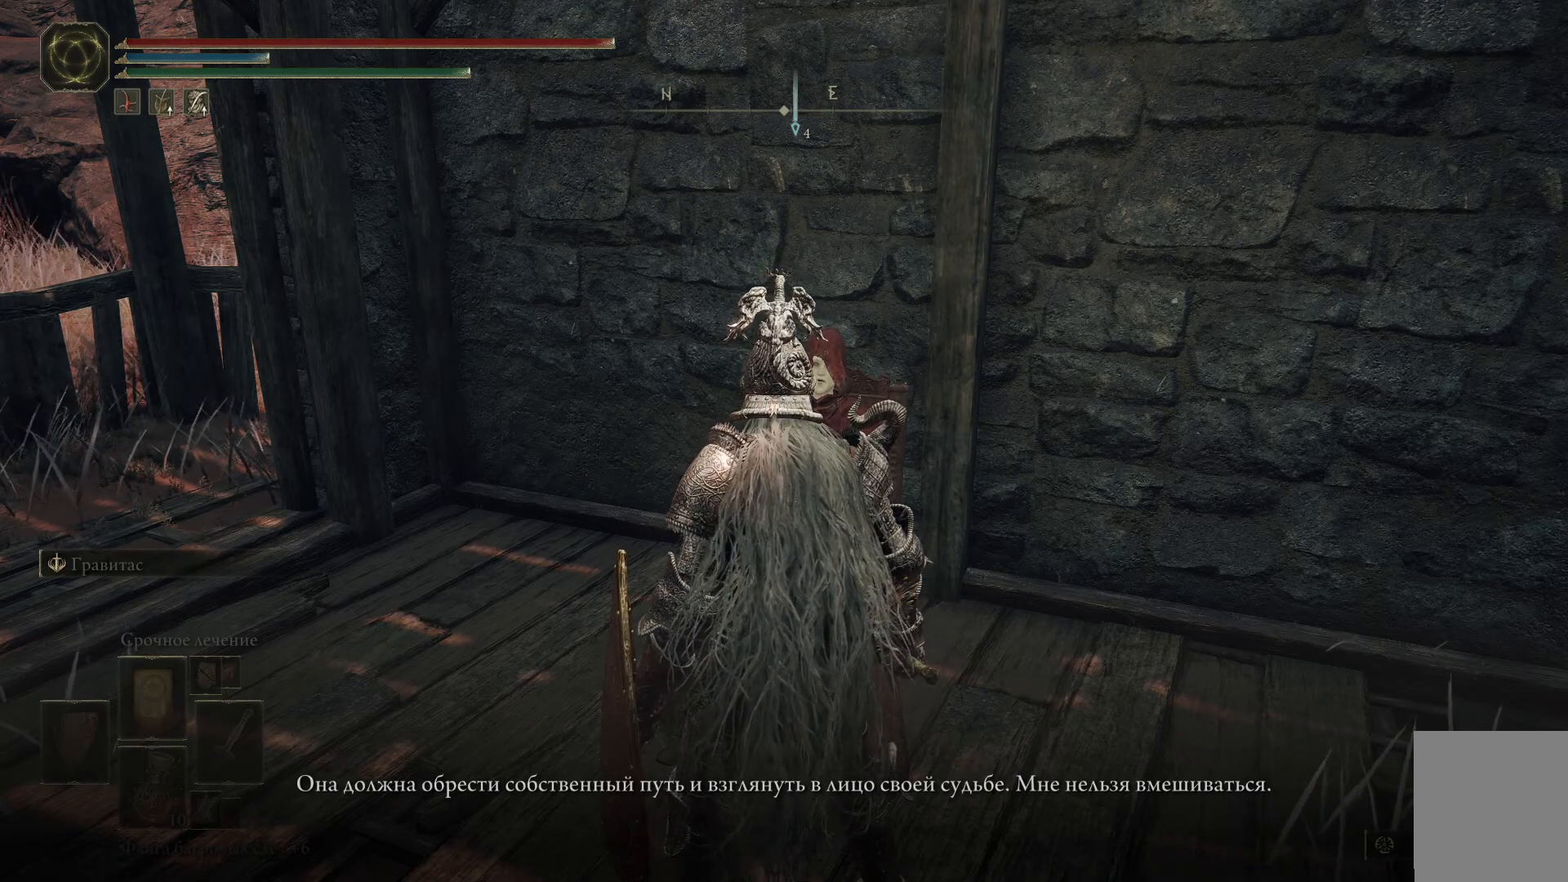
{"buttons": [], "left_stick": "center", "right_stick": "center", "events": [[183, "Y", "down"], [333, "Y", "up"]]}
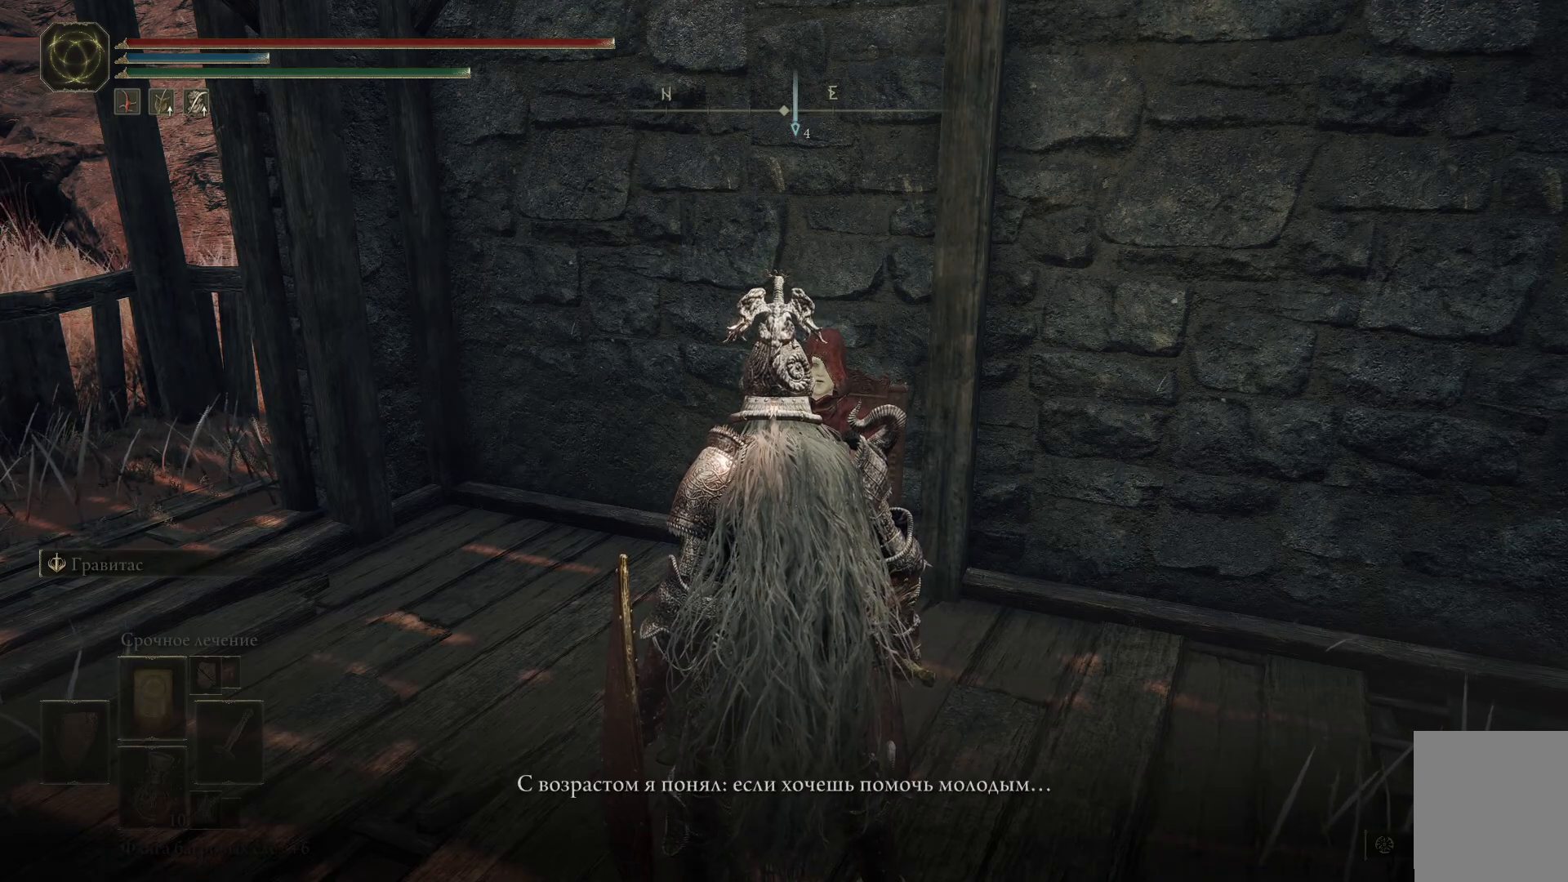
{"buttons": [], "left_stick": "center", "right_stick": "center", "events": []}
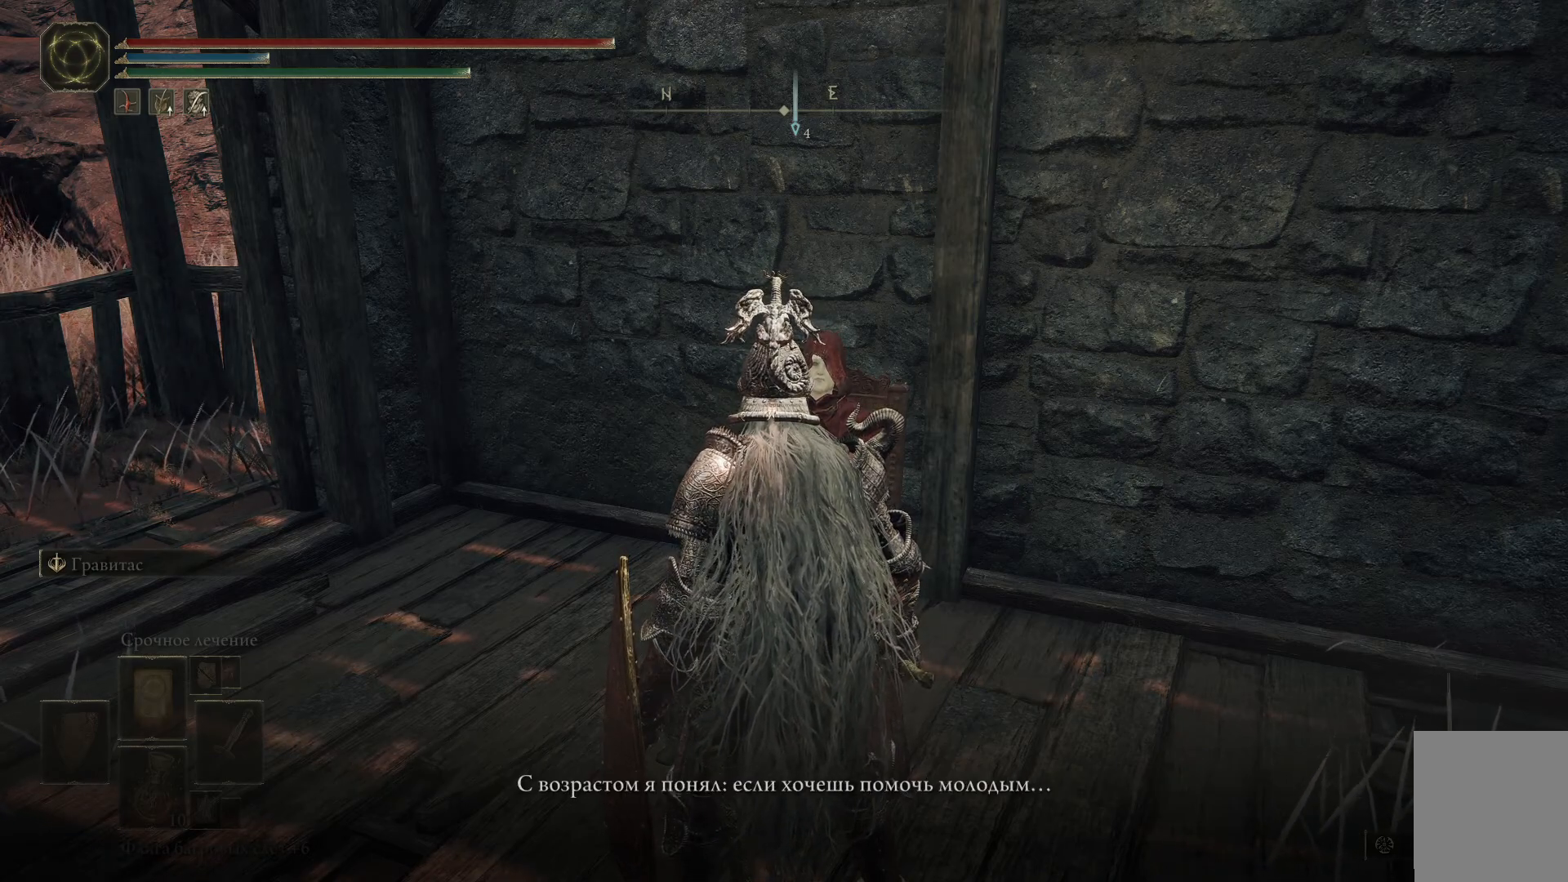
{"buttons": [], "left_stick": "center", "right_stick": "center", "events": []}
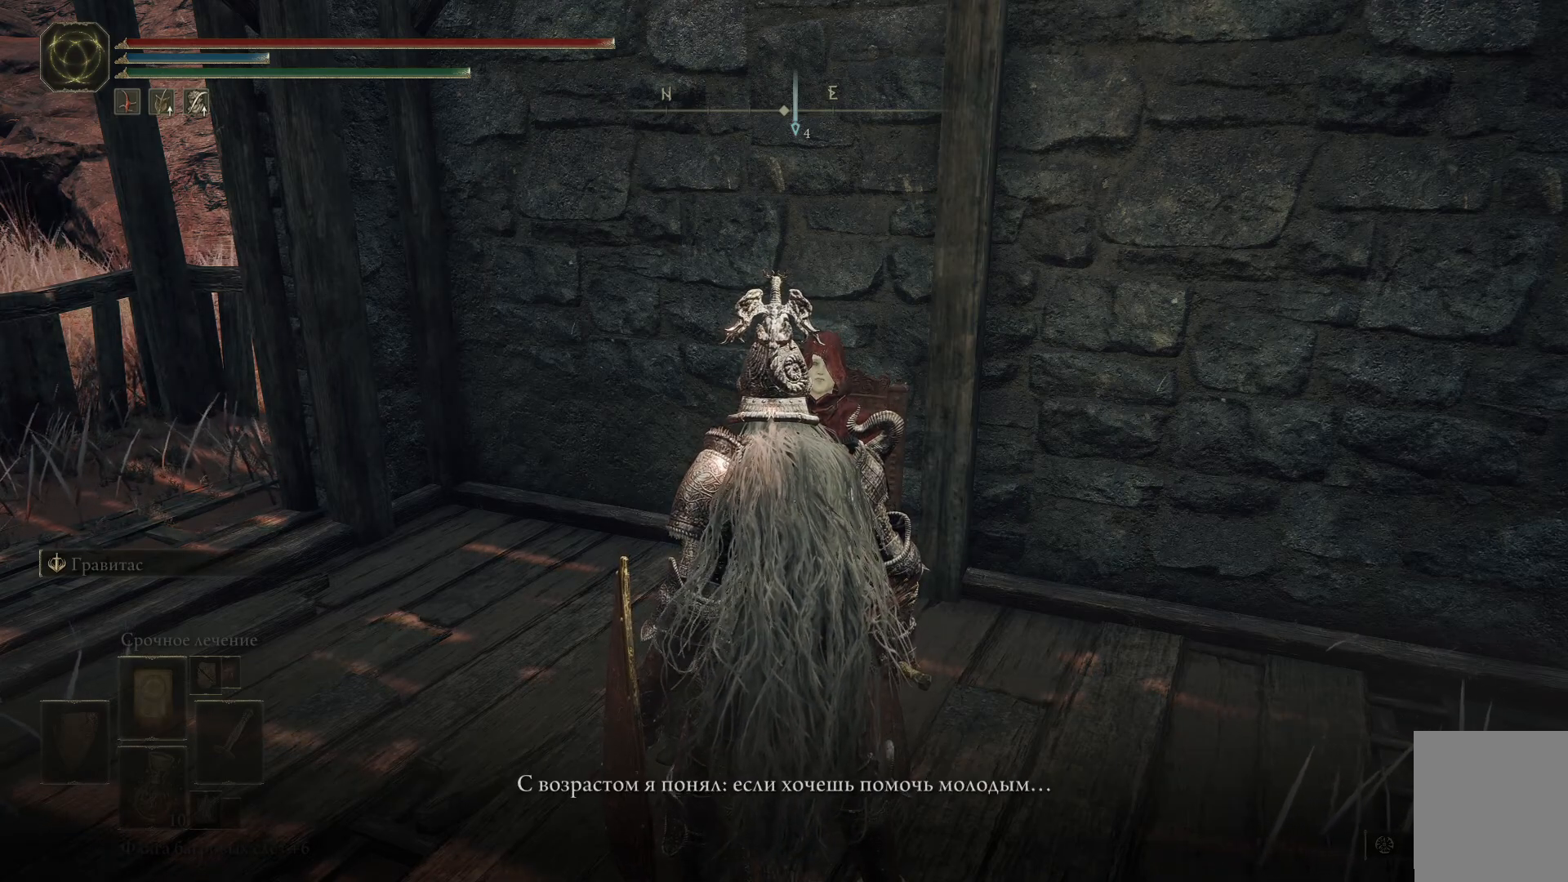
{"buttons": ["Y"], "left_stick": "center", "right_stick": "center", "events": [[484, "Y", "down"]]}
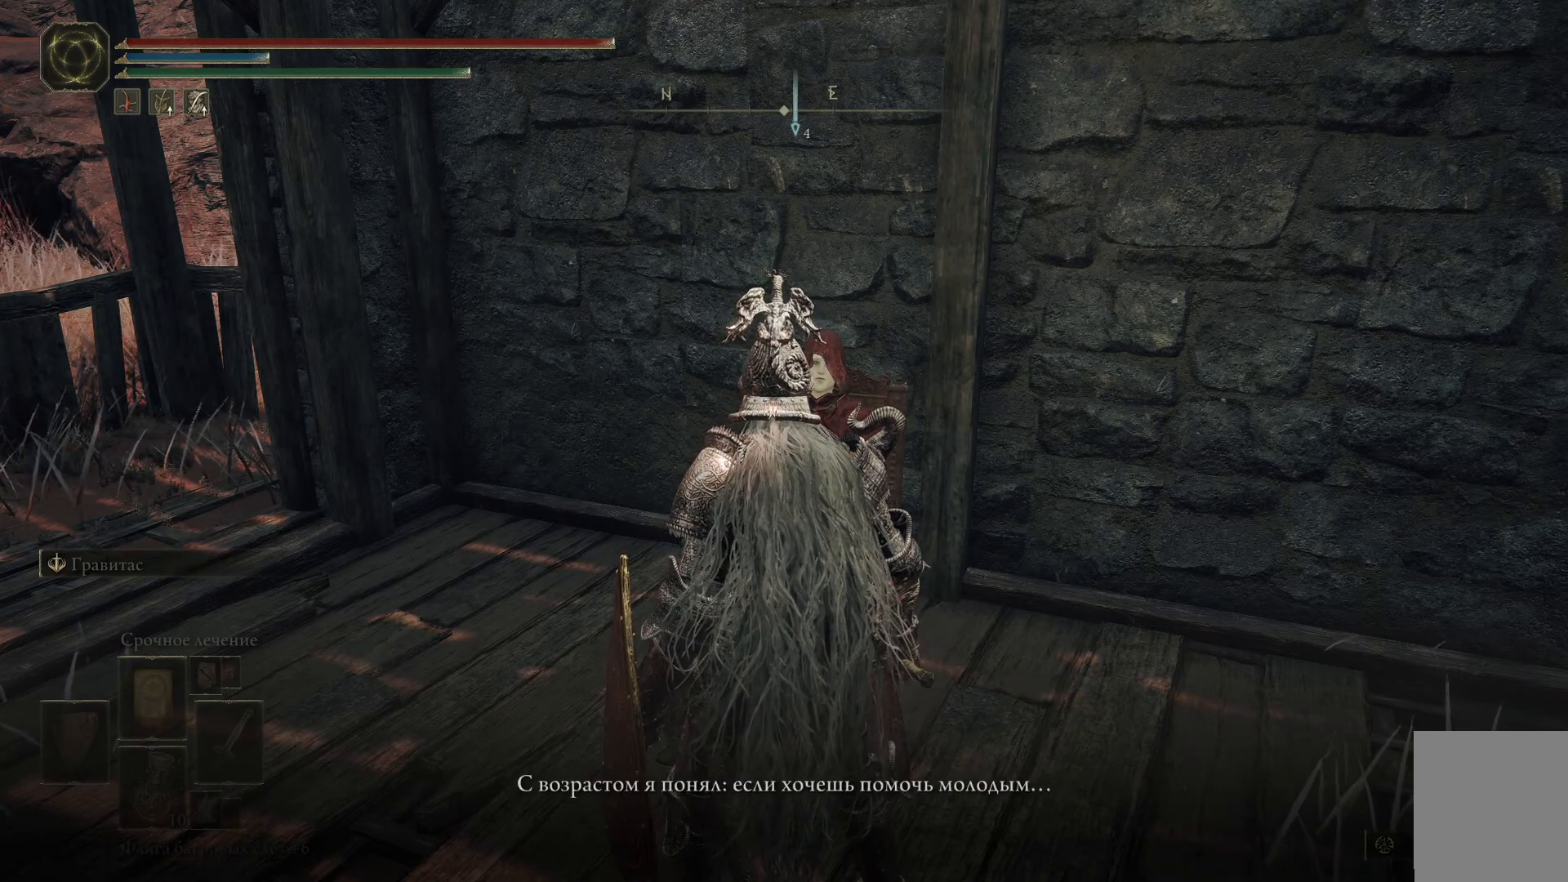
{"buttons": [], "left_stick": "center", "right_stick": "center", "events": [[117, "Y", "up"]]}
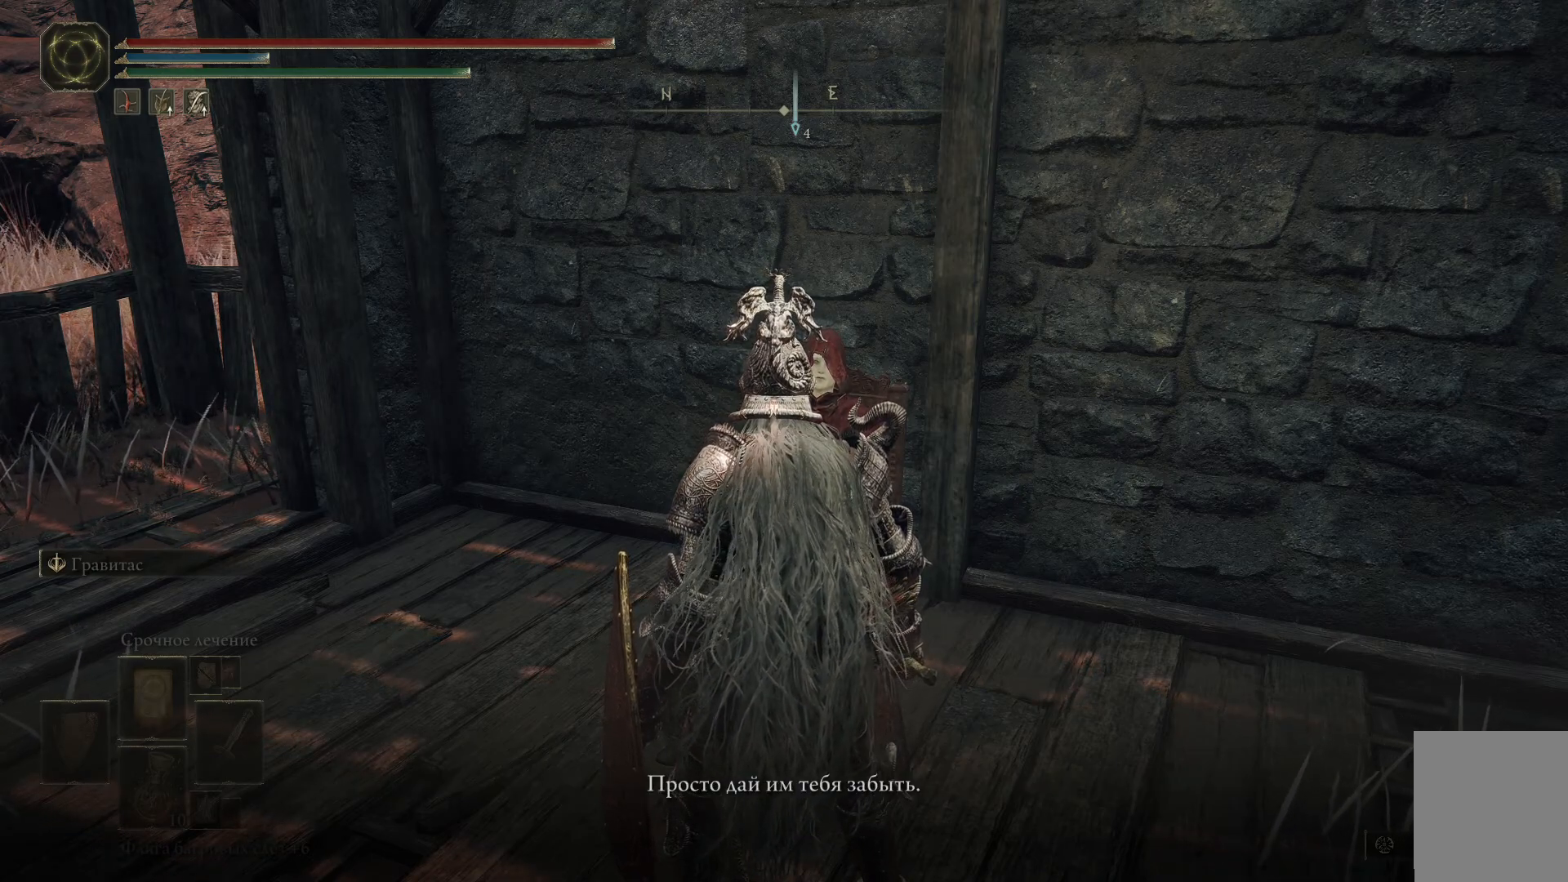
{"buttons": [], "left_stick": "center", "right_stick": "center", "events": []}
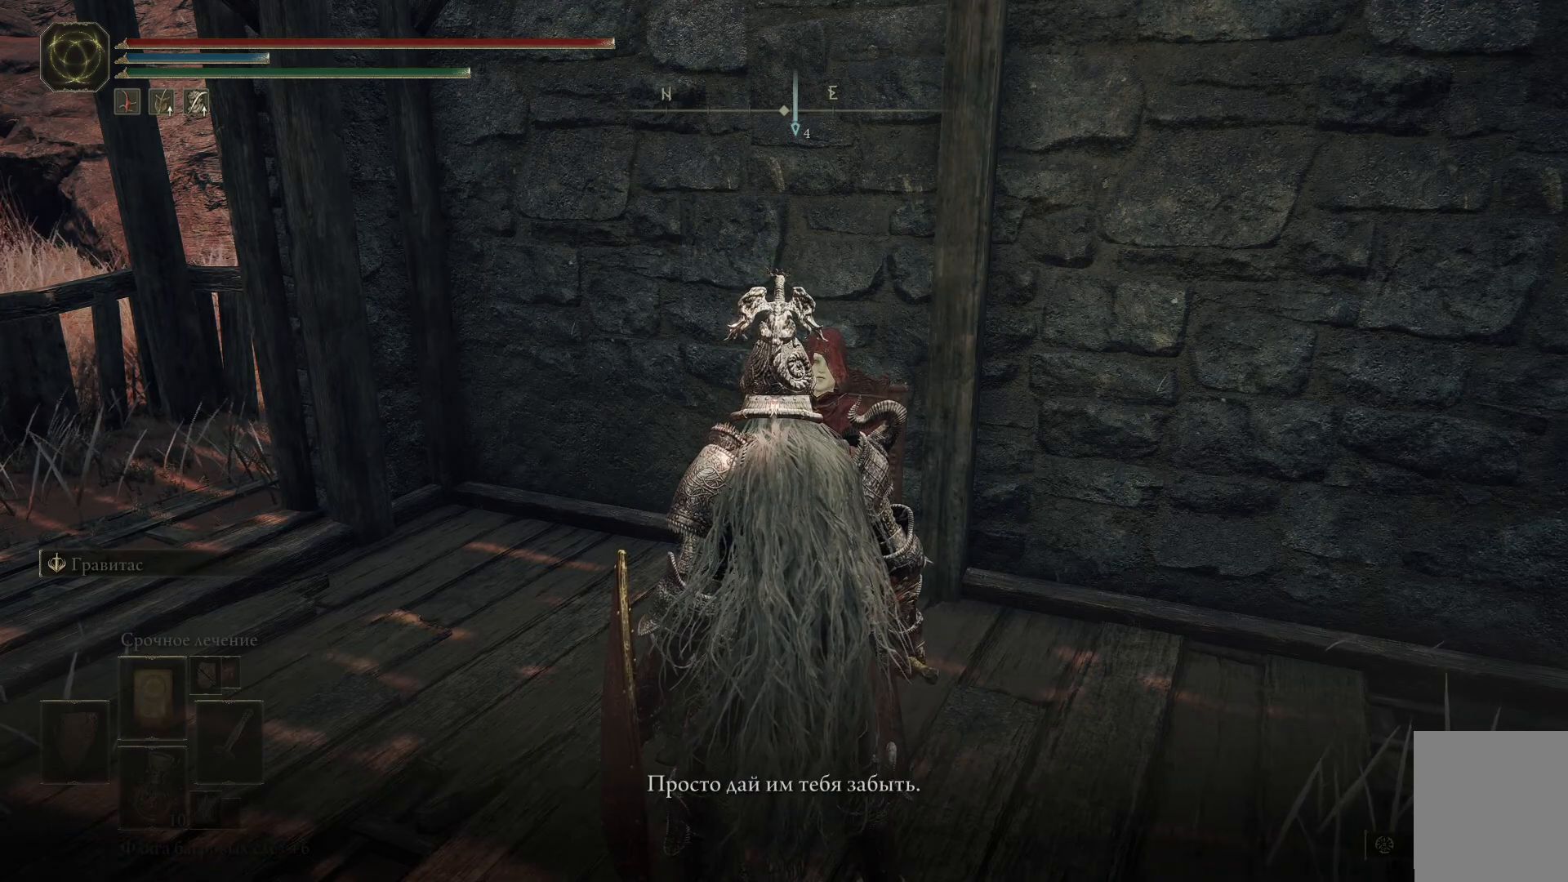
{"buttons": [], "left_stick": "center", "right_stick": "center", "events": []}
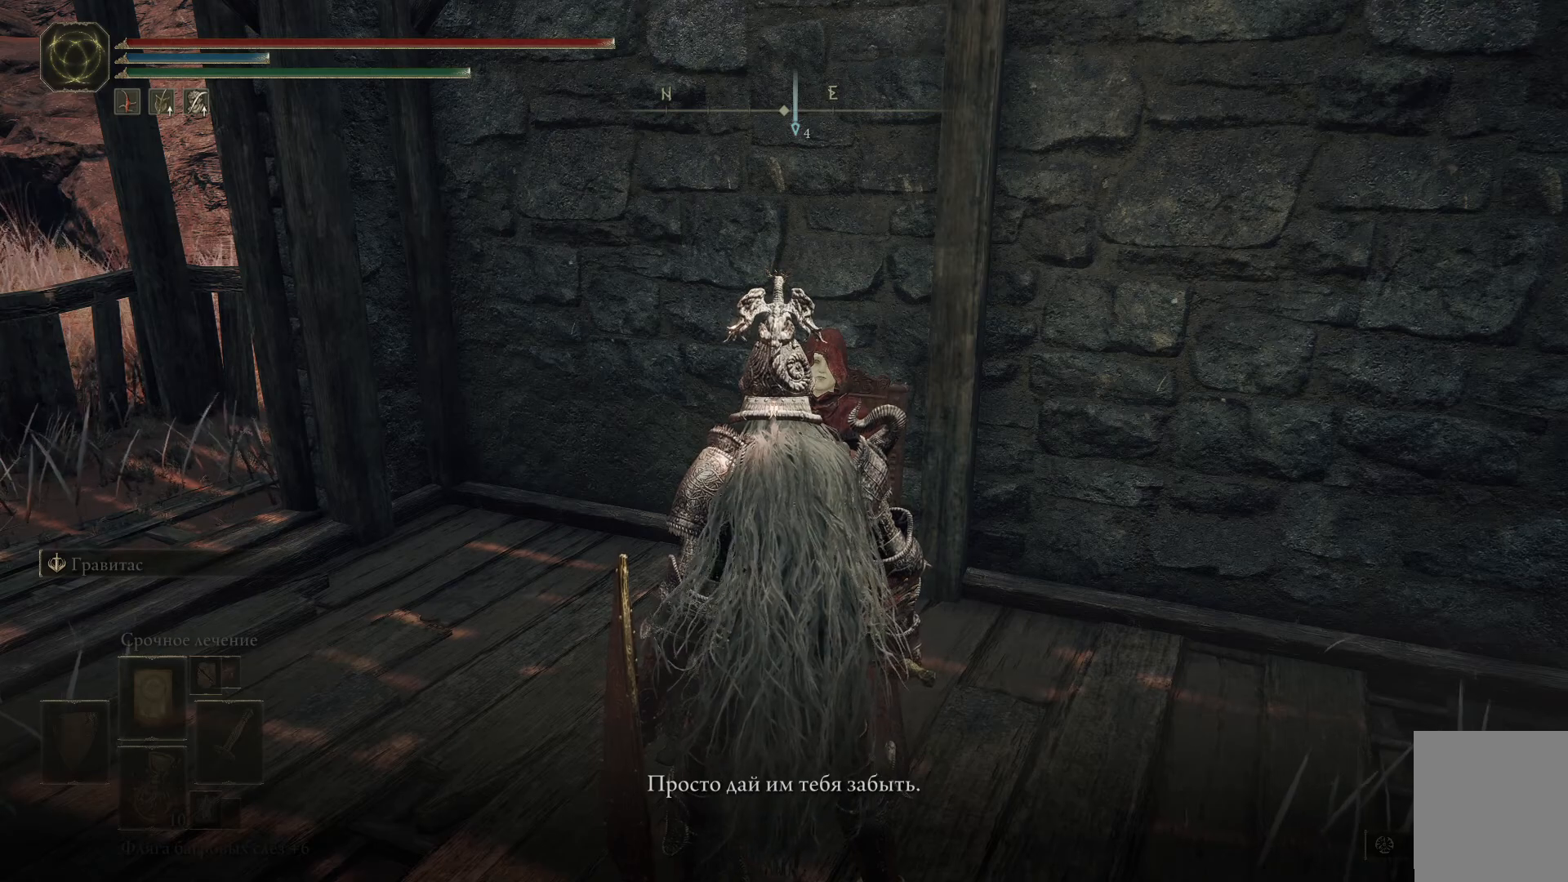
{"buttons": [], "left_stick": "center", "right_stick": "center", "events": [[217, "Y", "down"], [351, "Y", "up"]]}
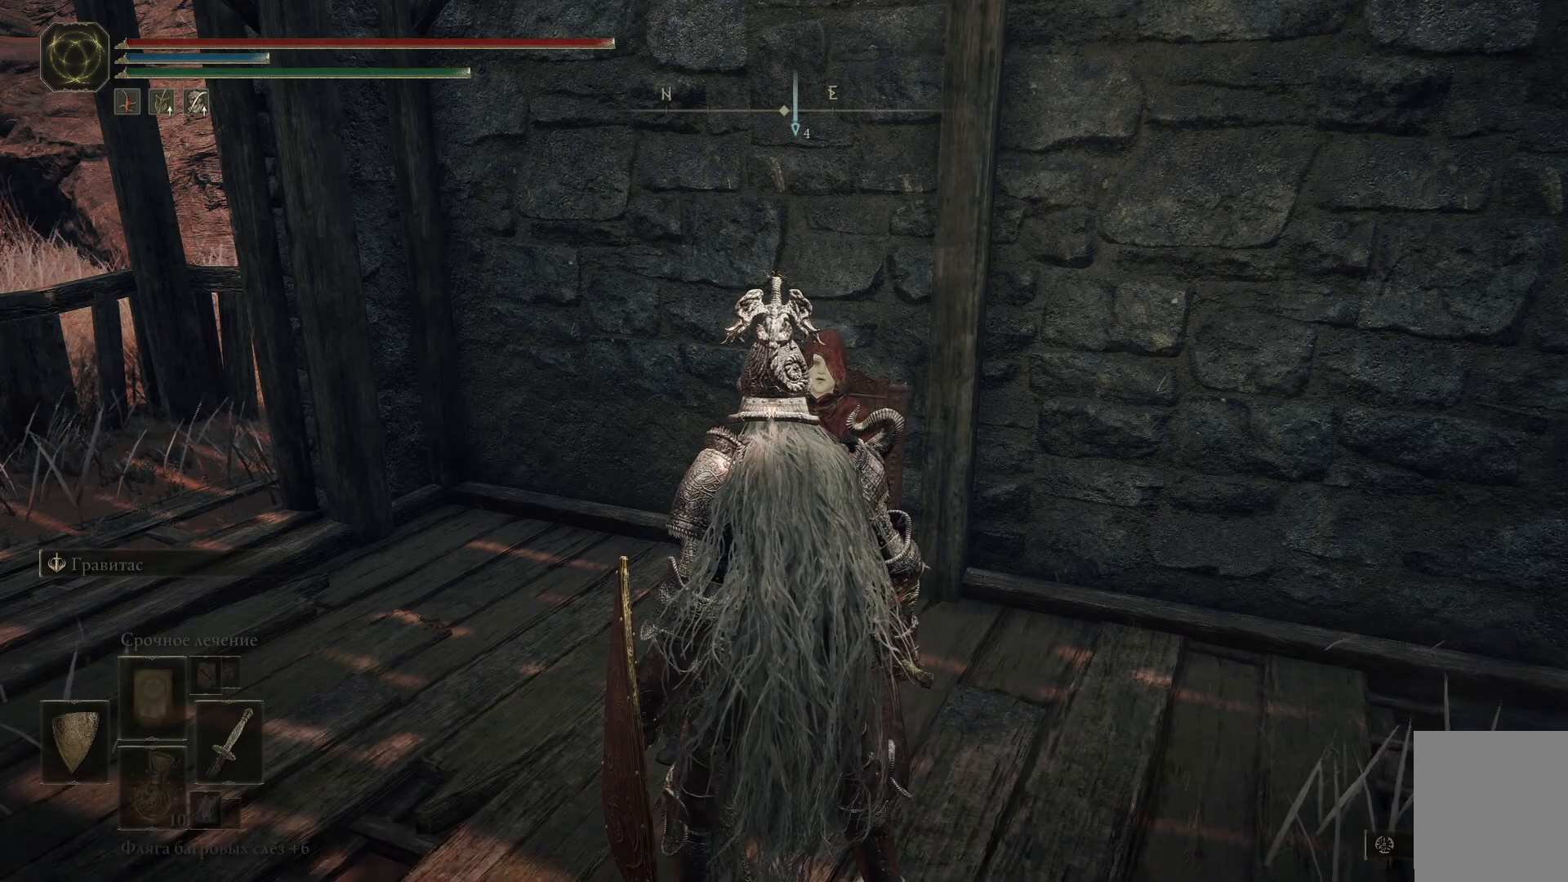
{"buttons": [], "left_stick": "center", "right_stick": "center", "events": []}
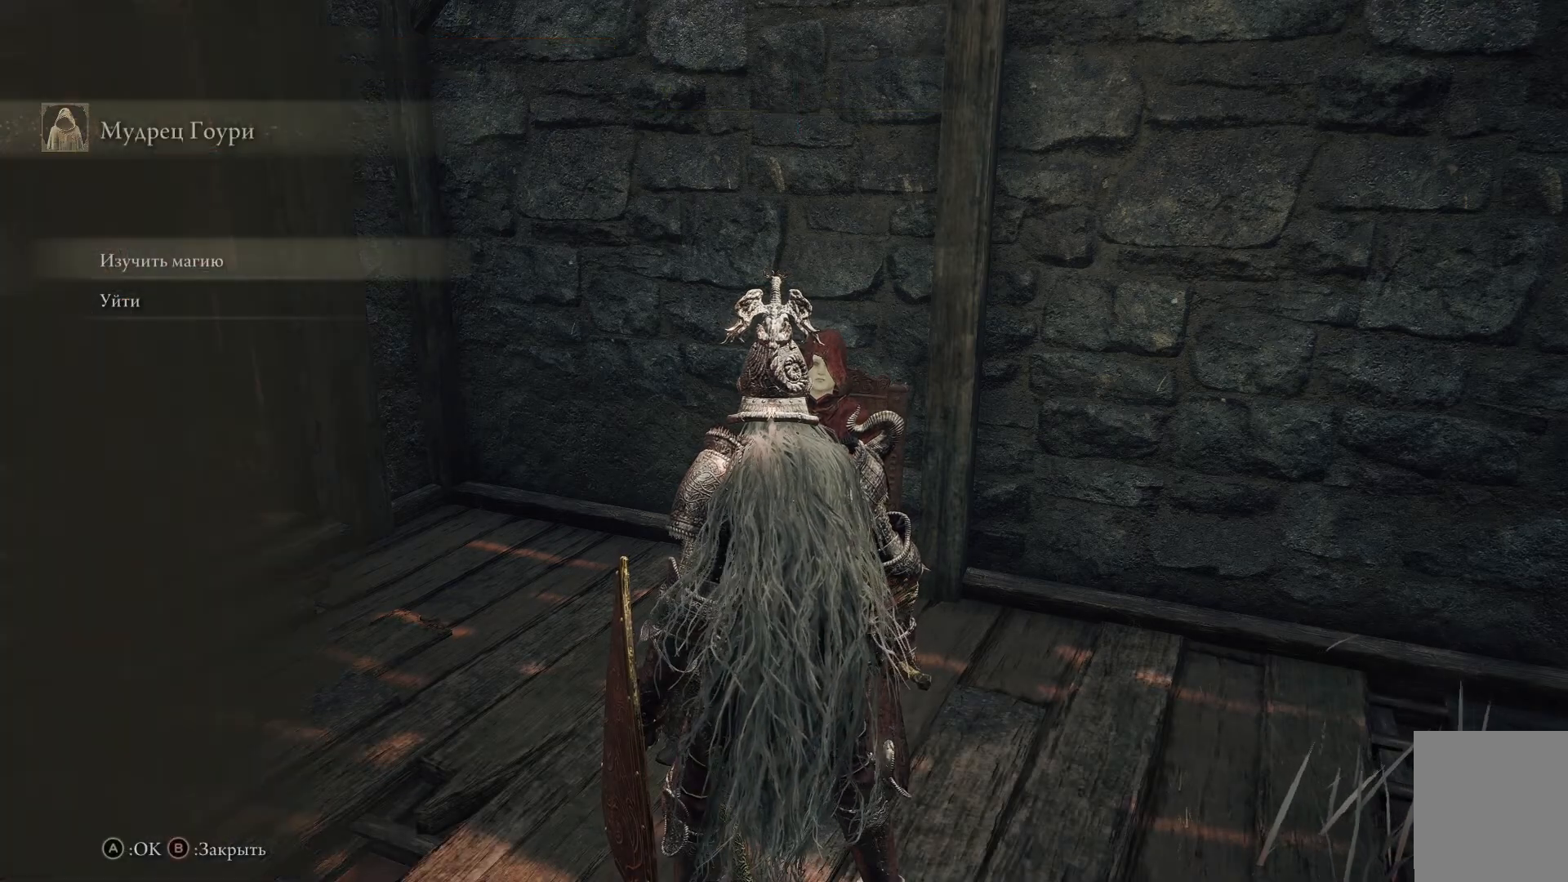
{"buttons": [], "left_stick": "center", "right_stick": "center", "events": []}